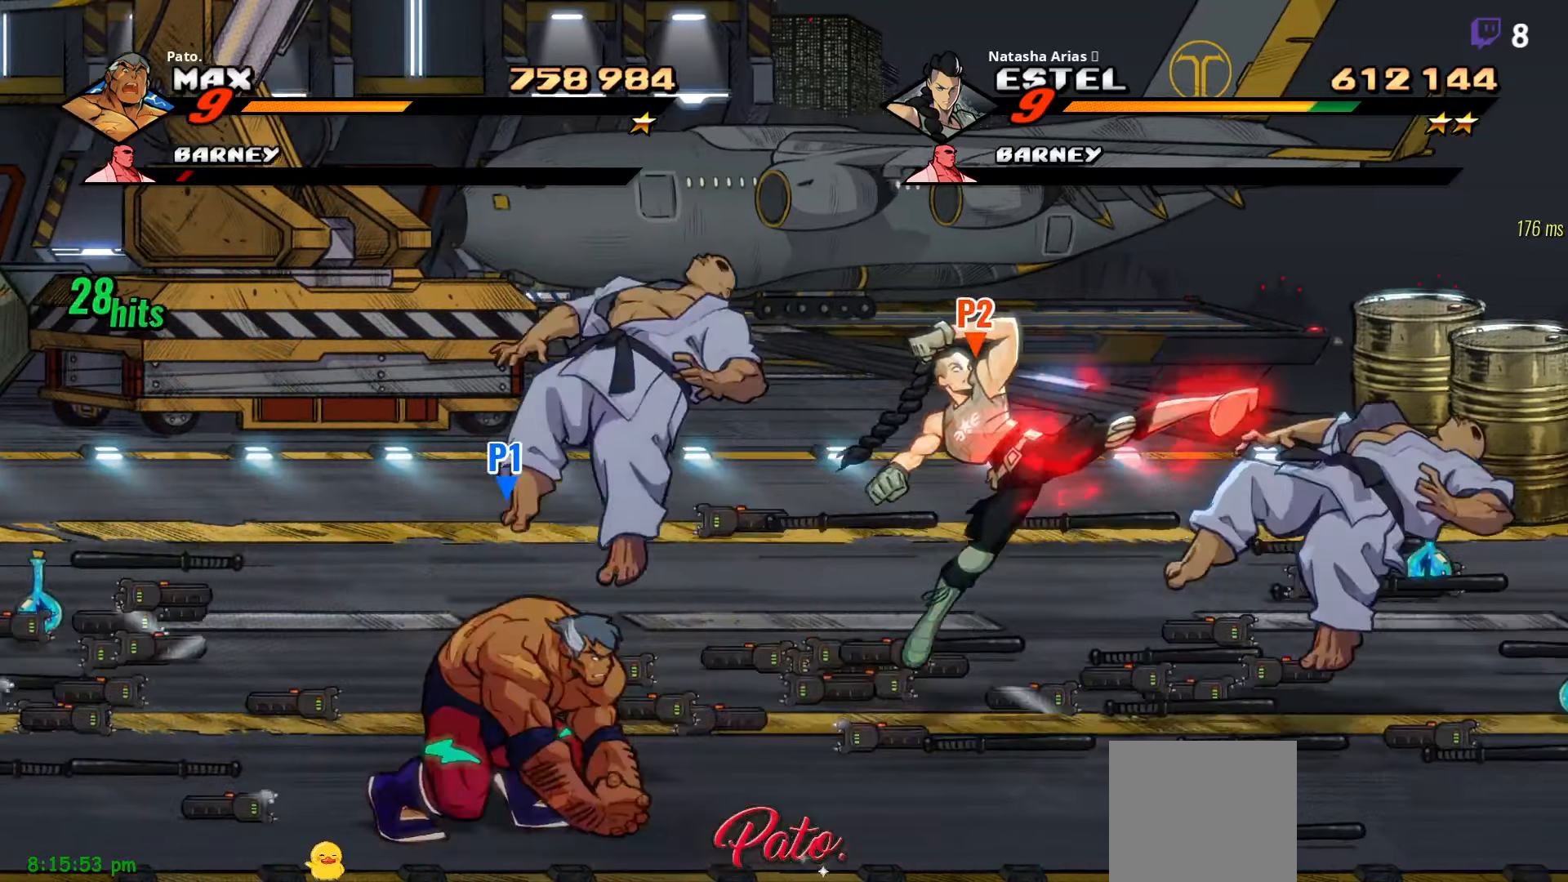
Gameplay with a controller (Xbox layout); each line is a JSON object with the inputs held at the frame after it. "events" lists button and stick changes between this image and that frame as [ms after this image, input, new state], when the widget could be followed in between. Not read: left_stick.
{"buttons": ["DPAD_RIGHT"], "right_stick": "center", "events": [[83, "A", "up"], [233, "Y", "down"], [316, "Y", "up"]]}
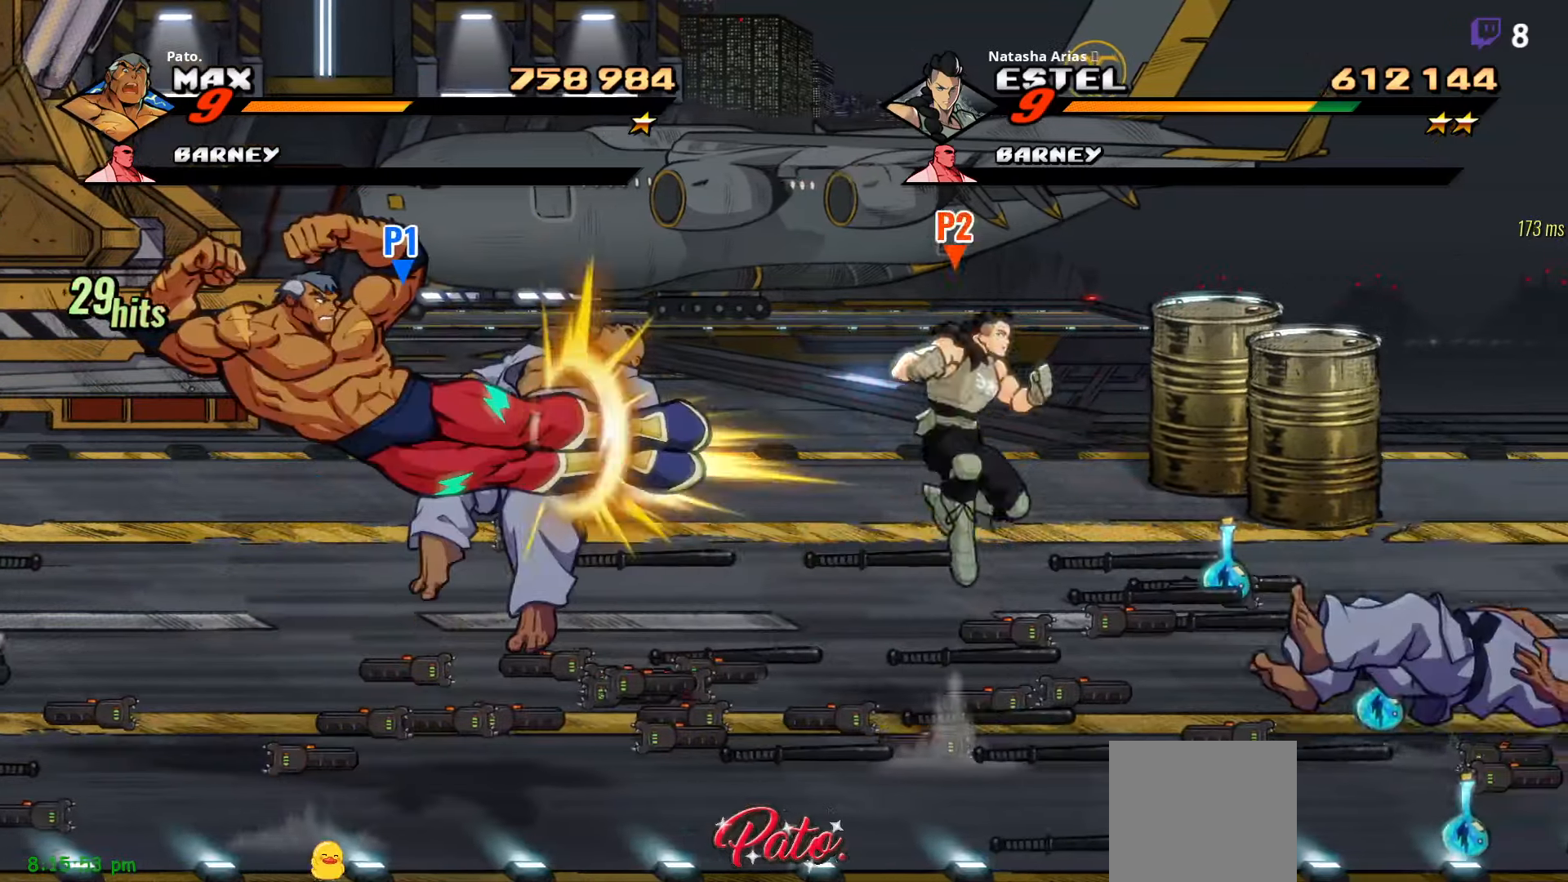
{"buttons": ["DPAD_UP", "DPAD_RIGHT"], "right_stick": "center", "events": [[33, "DPAD_UP", "down"]]}
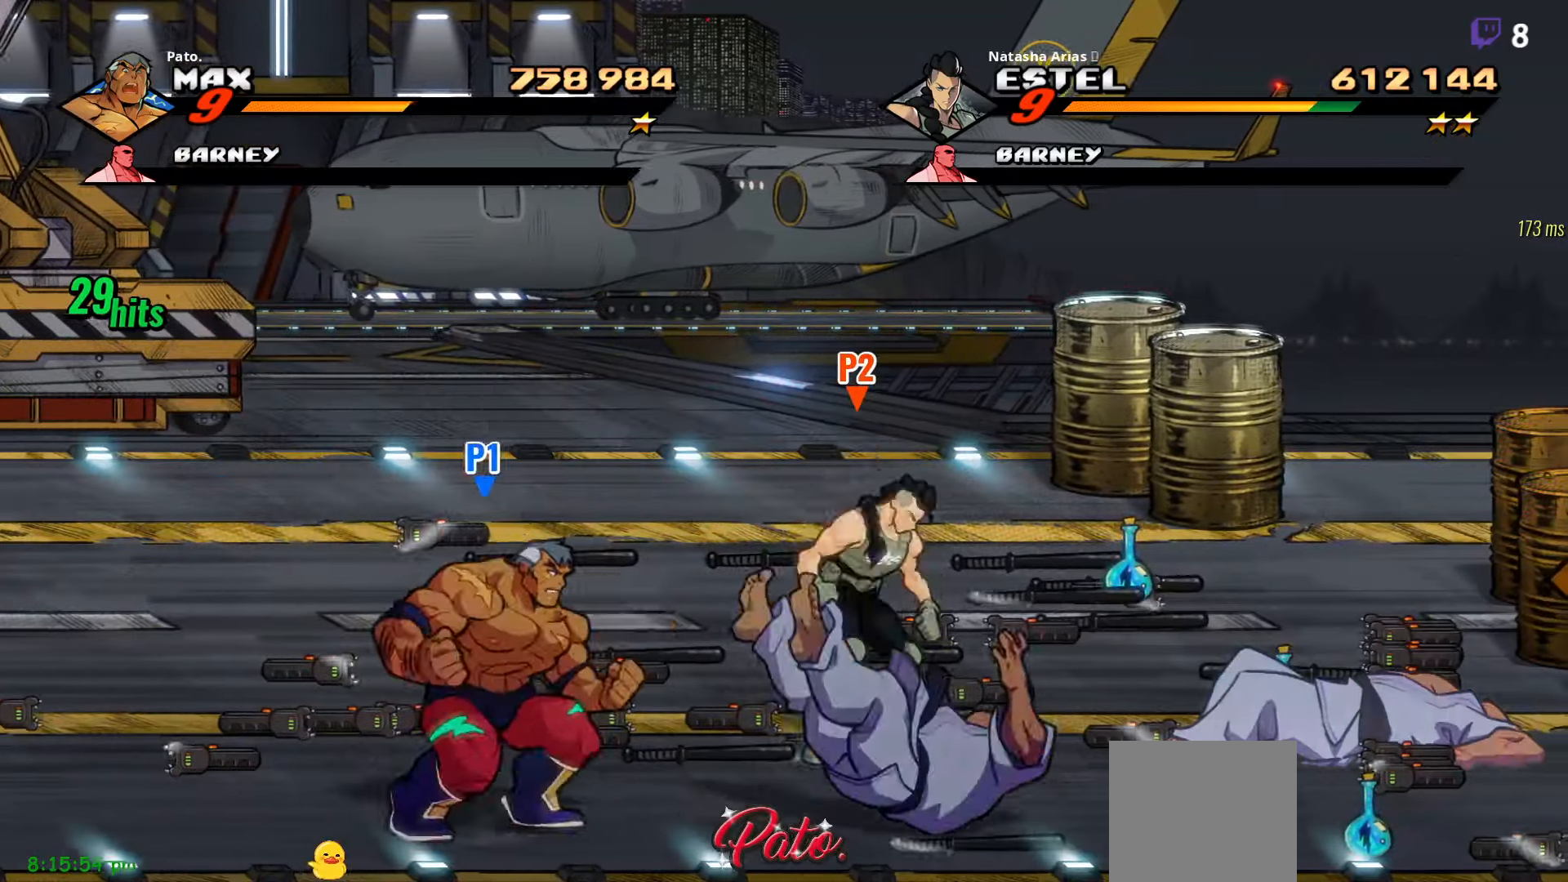
{"buttons": ["DPAD_RIGHT"], "right_stick": "center", "events": [[333, "DPAD_UP", "up"], [383, "B", "down"], [450, "B", "up"]]}
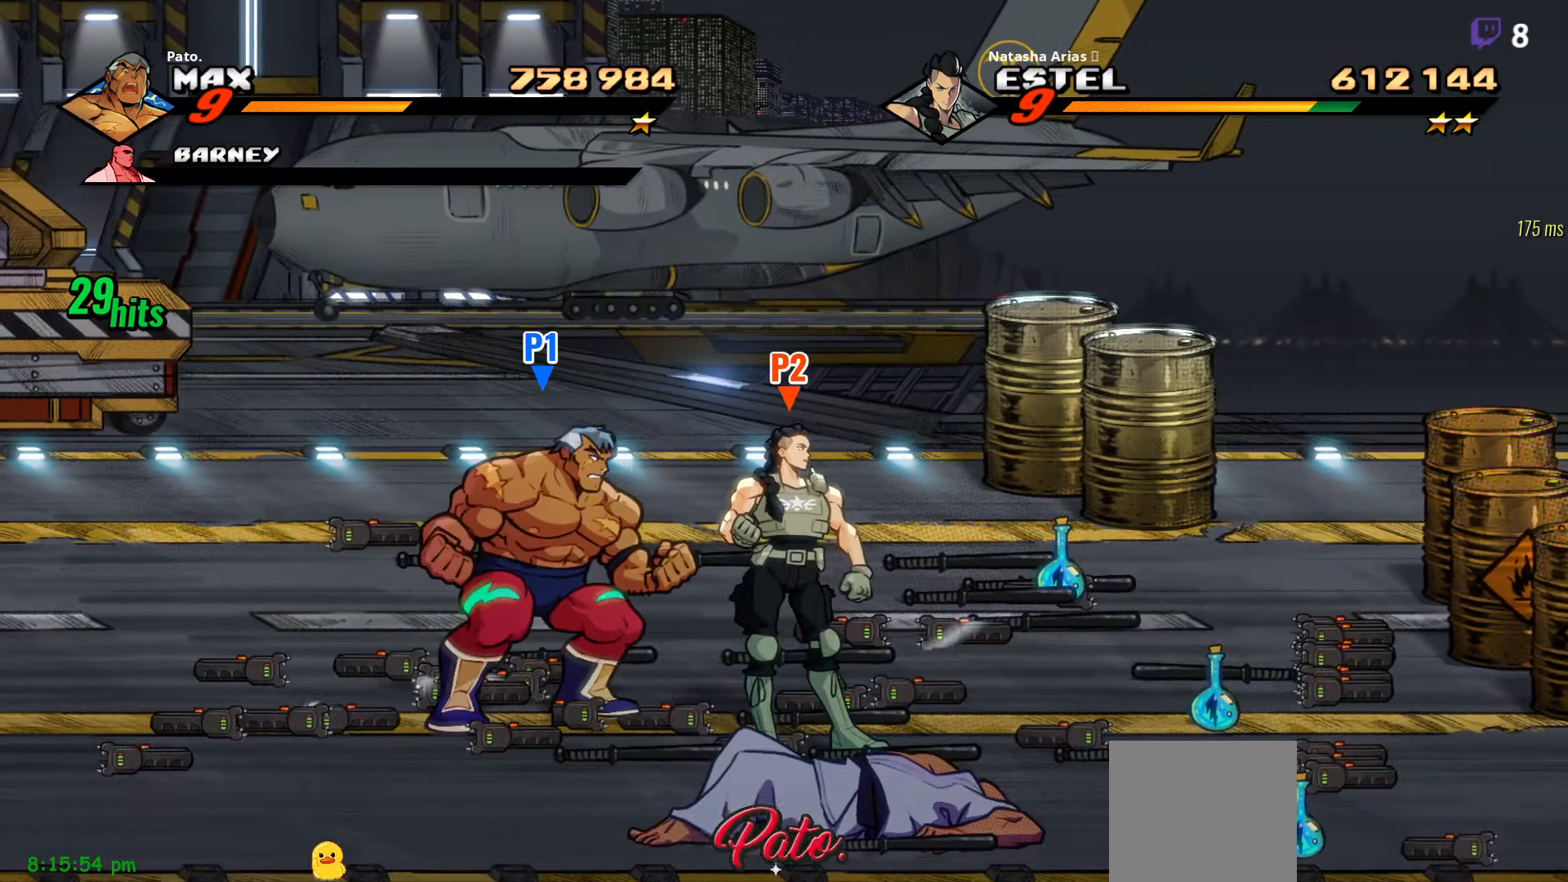
{"buttons": ["DPAD_UP", "DPAD_RIGHT"], "right_stick": "center", "events": [[16, "B", "down"], [100, "B", "up"], [366, "B", "down"], [466, "B", "up"], [483, "DPAD_UP", "down"]]}
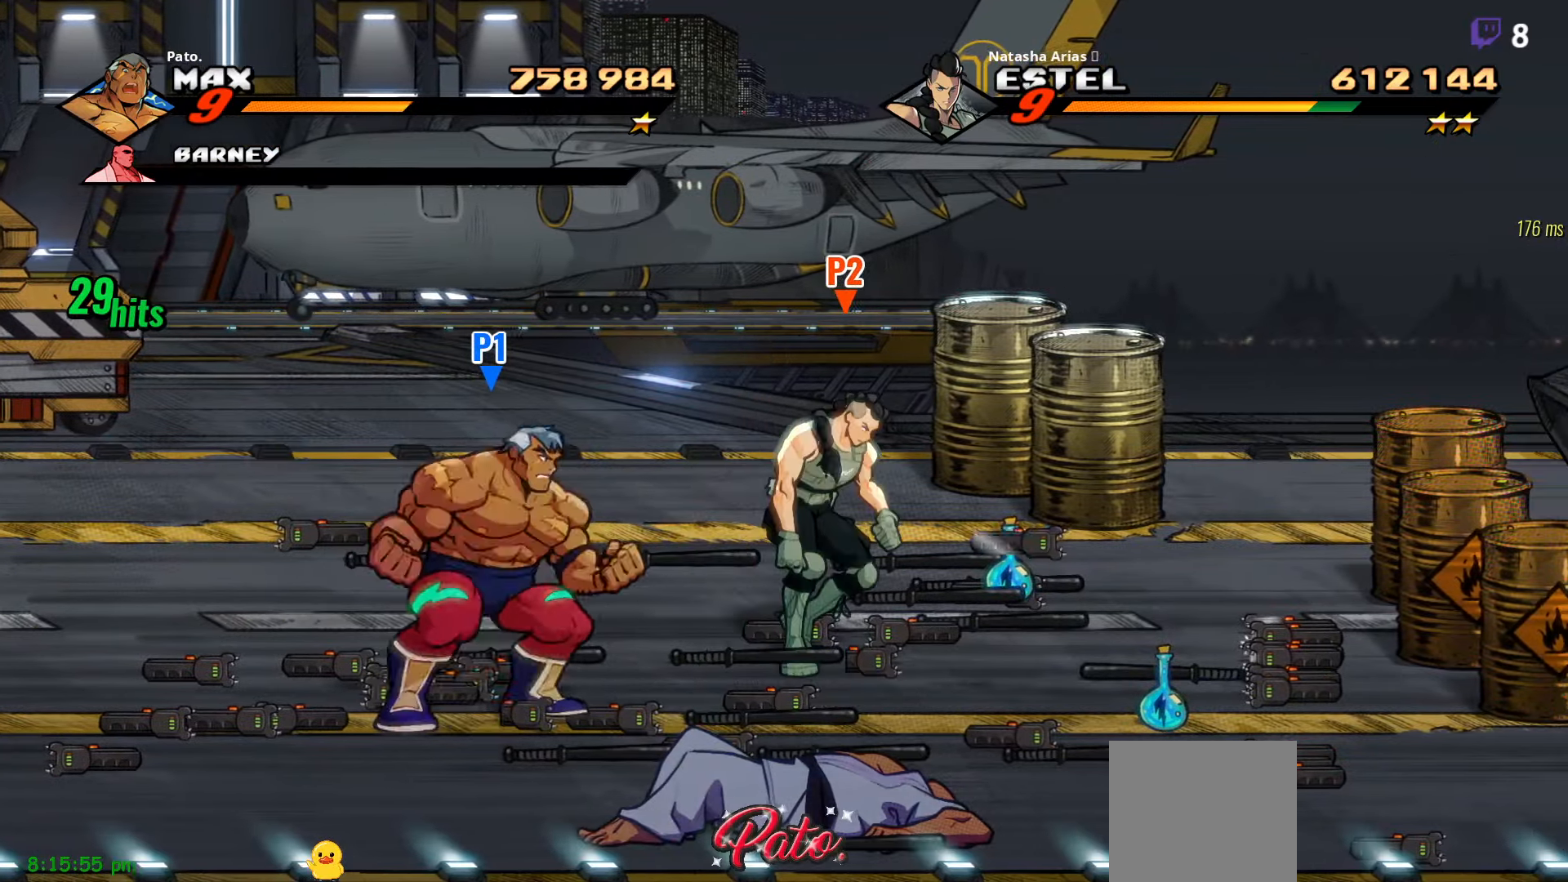
{"buttons": ["B", "DPAD_RIGHT"], "right_stick": "center", "events": [[133, "B", "down"], [183, "DPAD_UP", "up"], [200, "B", "up"], [300, "B", "down"], [366, "B", "up"], [450, "B", "down"]]}
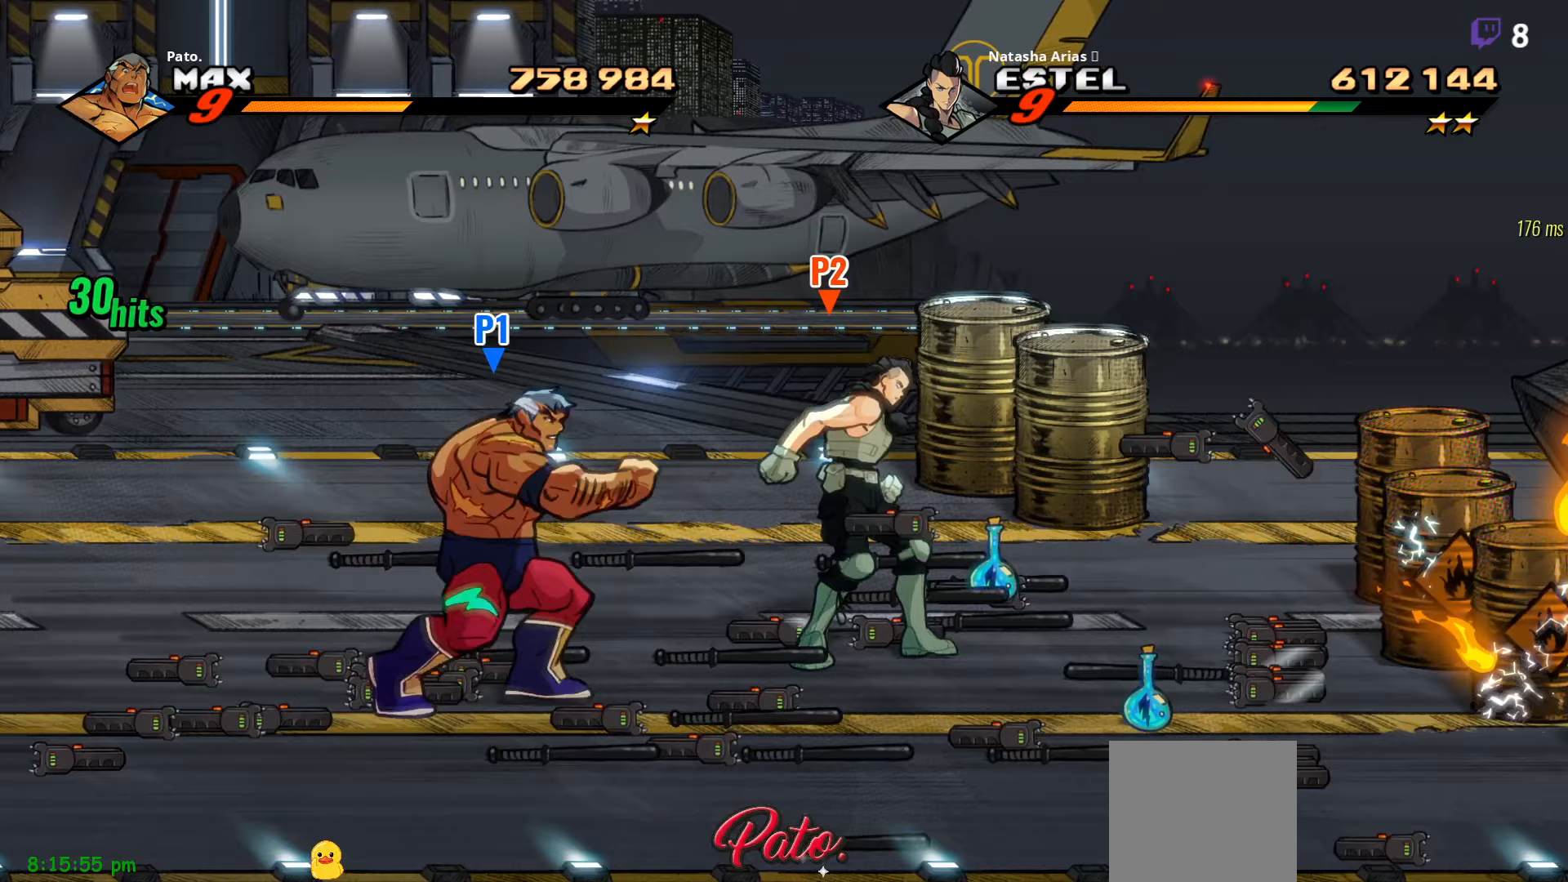
{"buttons": ["DPAD_RIGHT"], "right_stick": "center", "events": [[17, "B", "up"], [133, "B", "down"], [233, "B", "up"], [300, "B", "down"], [367, "B", "up"], [417, "B", "down"], [467, "B", "up"]]}
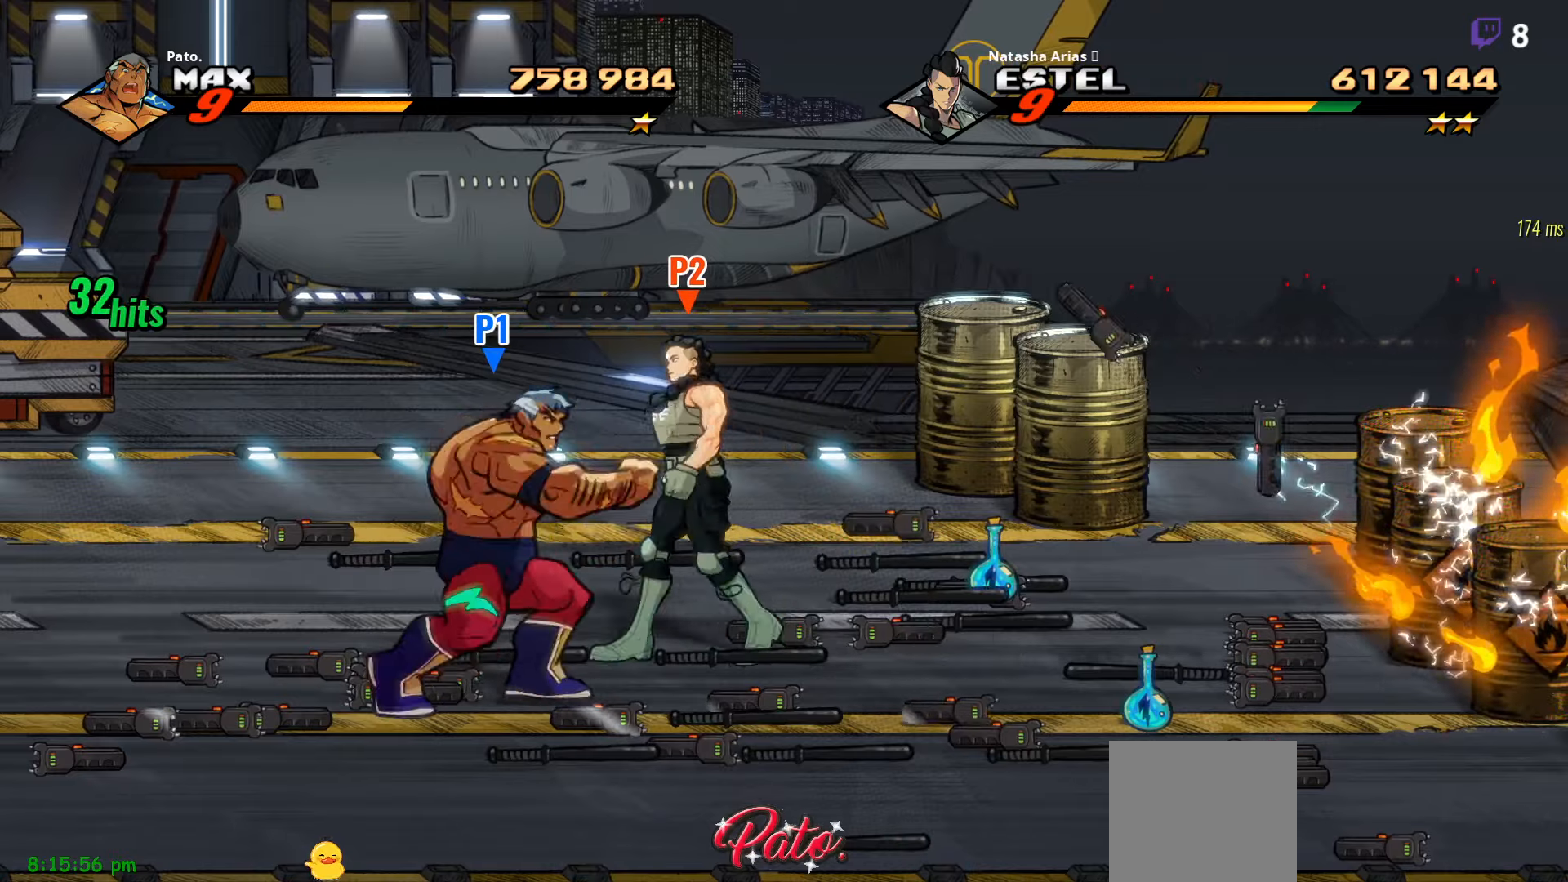
{"buttons": ["DPAD_RIGHT"], "right_stick": "center", "events": [[17, "B", "down"], [50, "B", "up"], [183, "DPAD_DOWN", "down"], [250, "DPAD_RIGHT", "up"], [400, "DPAD_RIGHT", "down"], [467, "DPAD_DOWN", "up"]]}
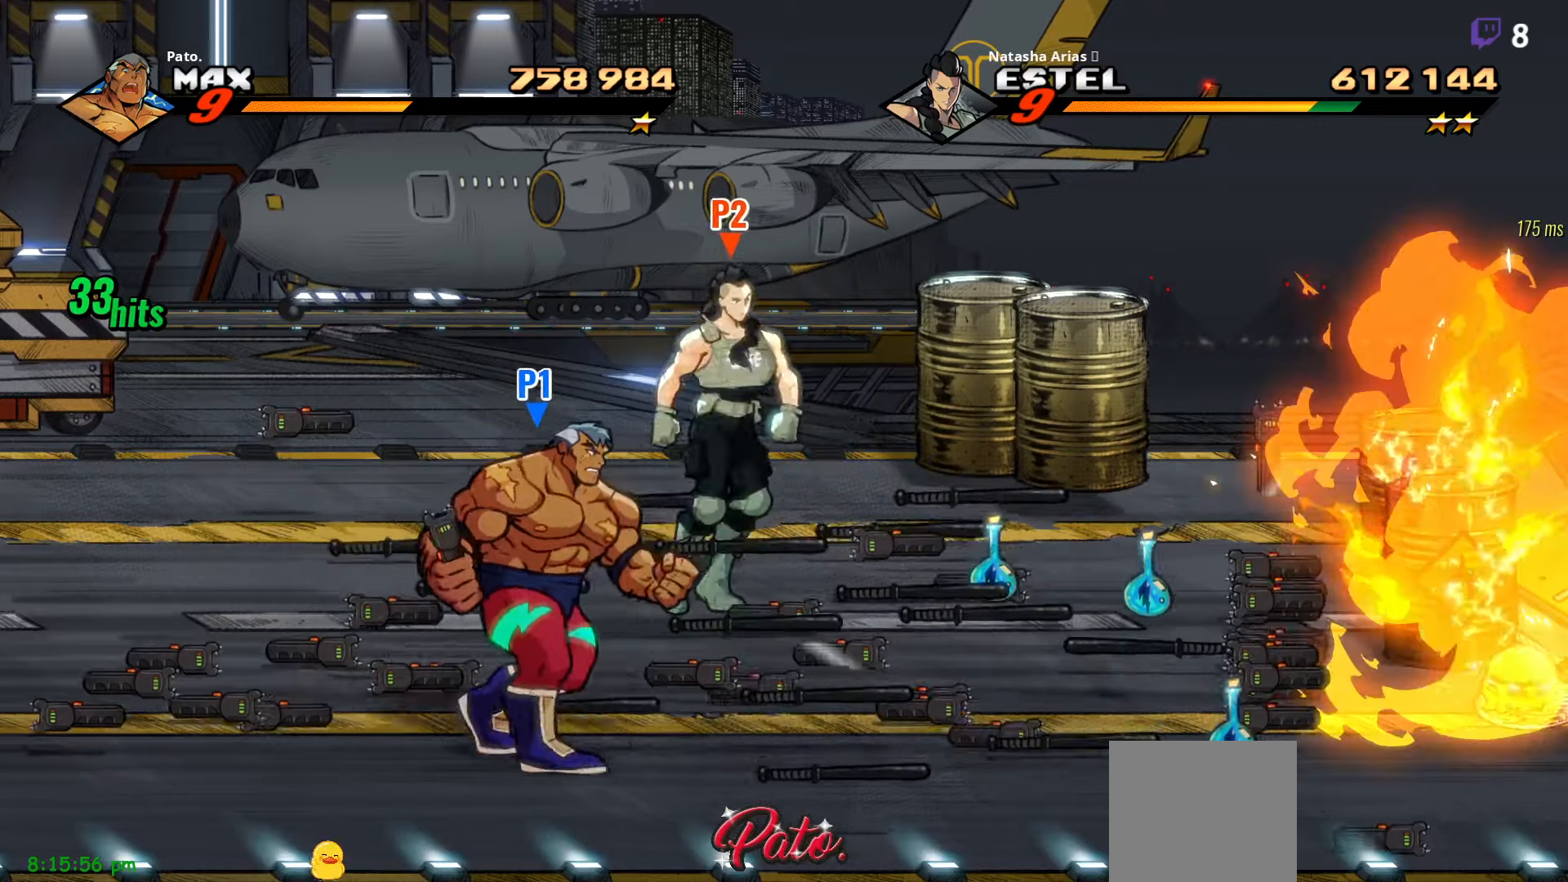
{"buttons": ["A", "DPAD_RIGHT"], "right_stick": "center", "events": [[483, "A", "down"]]}
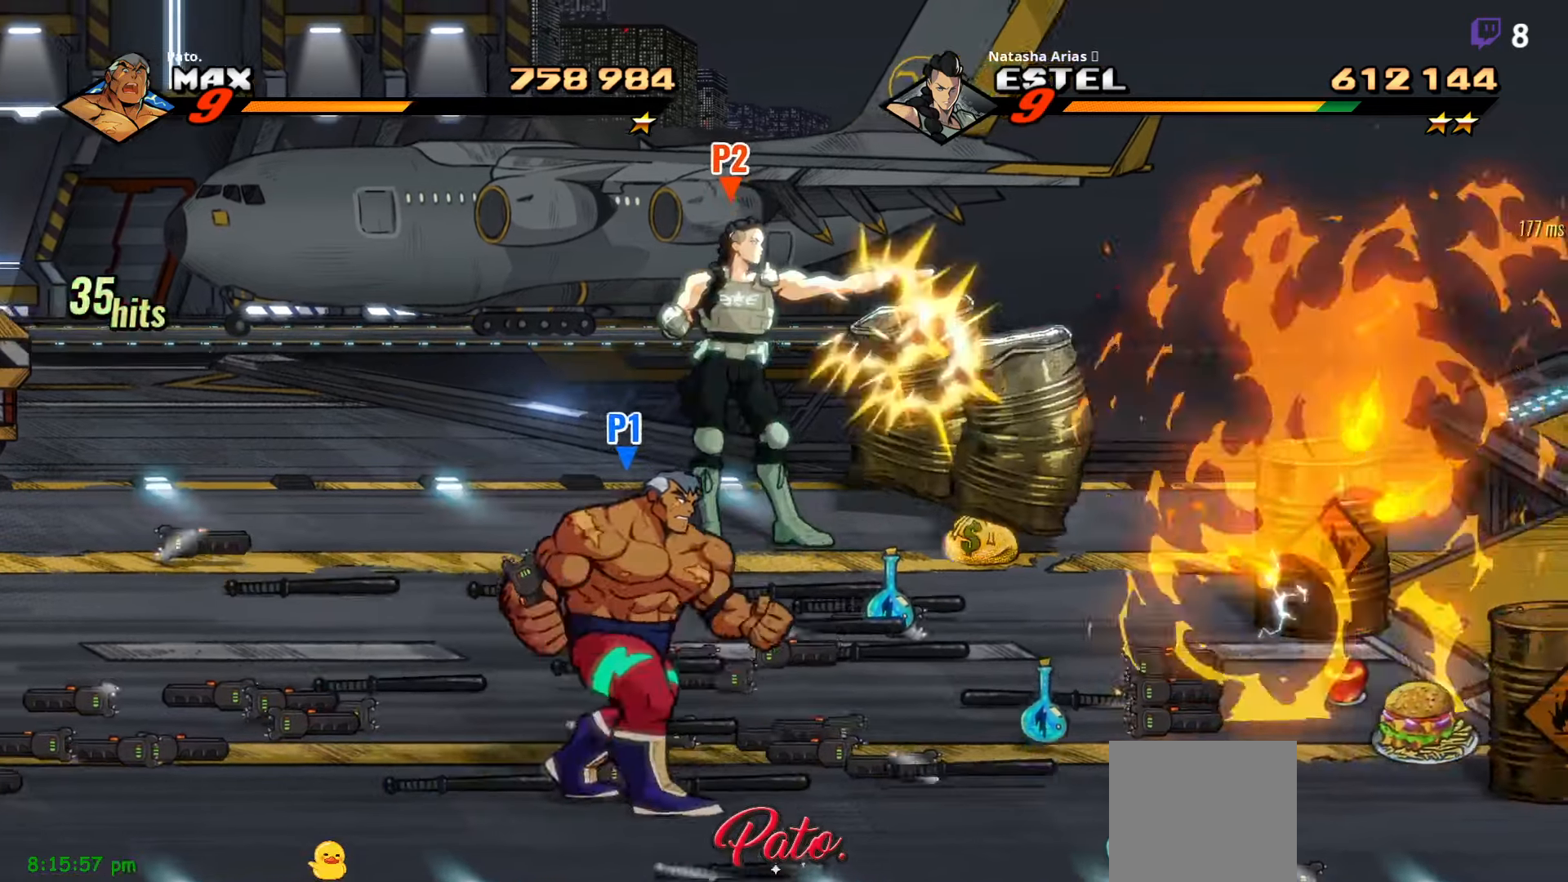
{"buttons": ["DPAD_RIGHT"], "right_stick": "center", "events": [[50, "A", "up"], [150, "B", "down"], [233, "B", "up"]]}
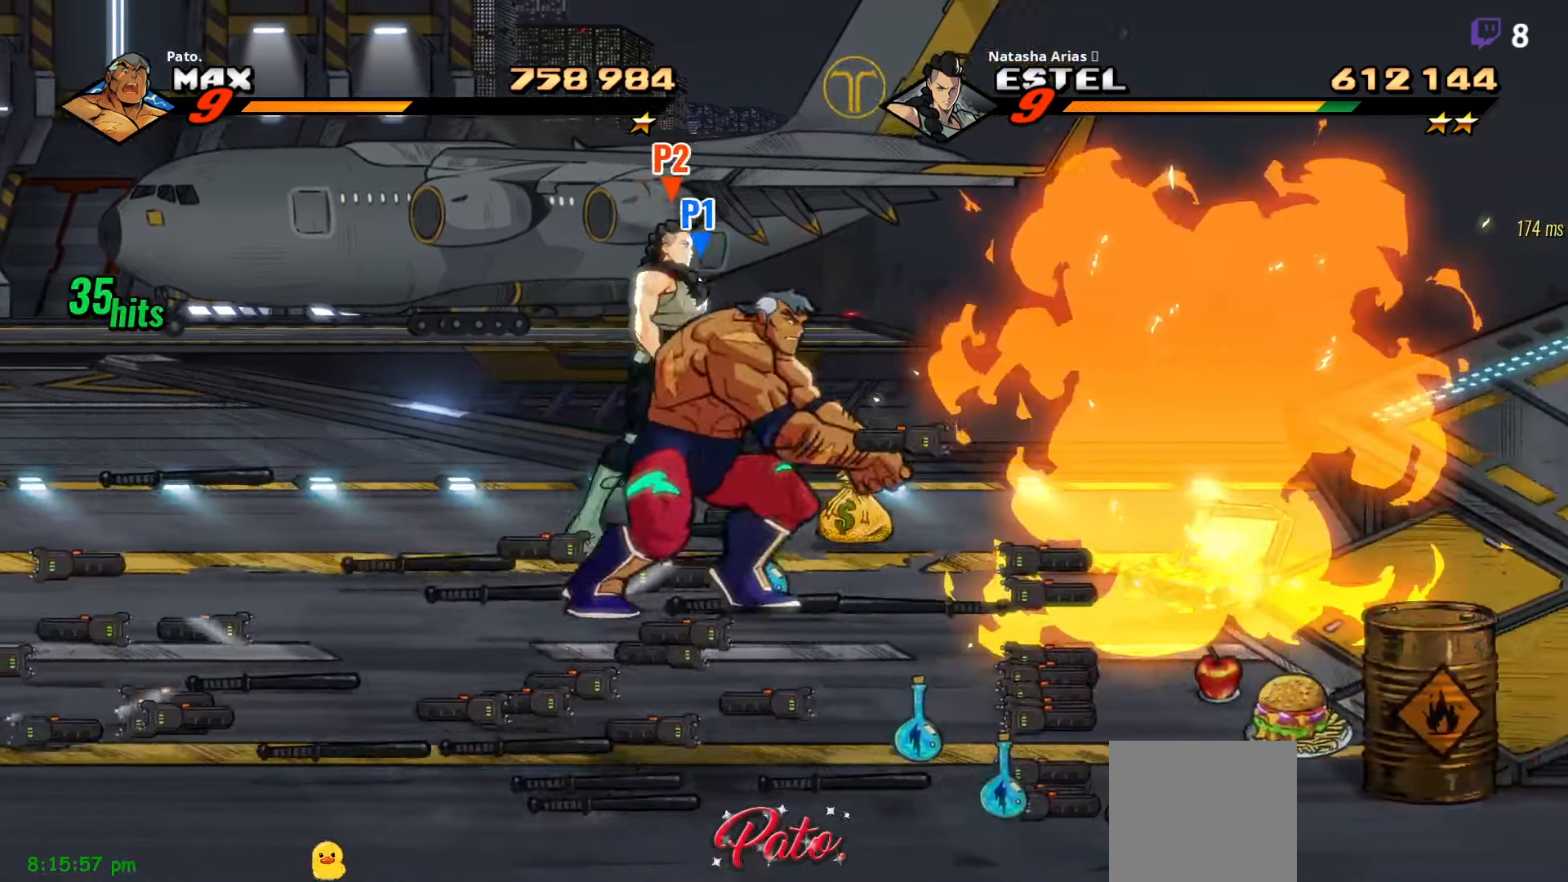
{"buttons": ["DPAD_DOWN", "DPAD_RIGHT"], "right_stick": "center", "events": [[483, "DPAD_DOWN", "down"]]}
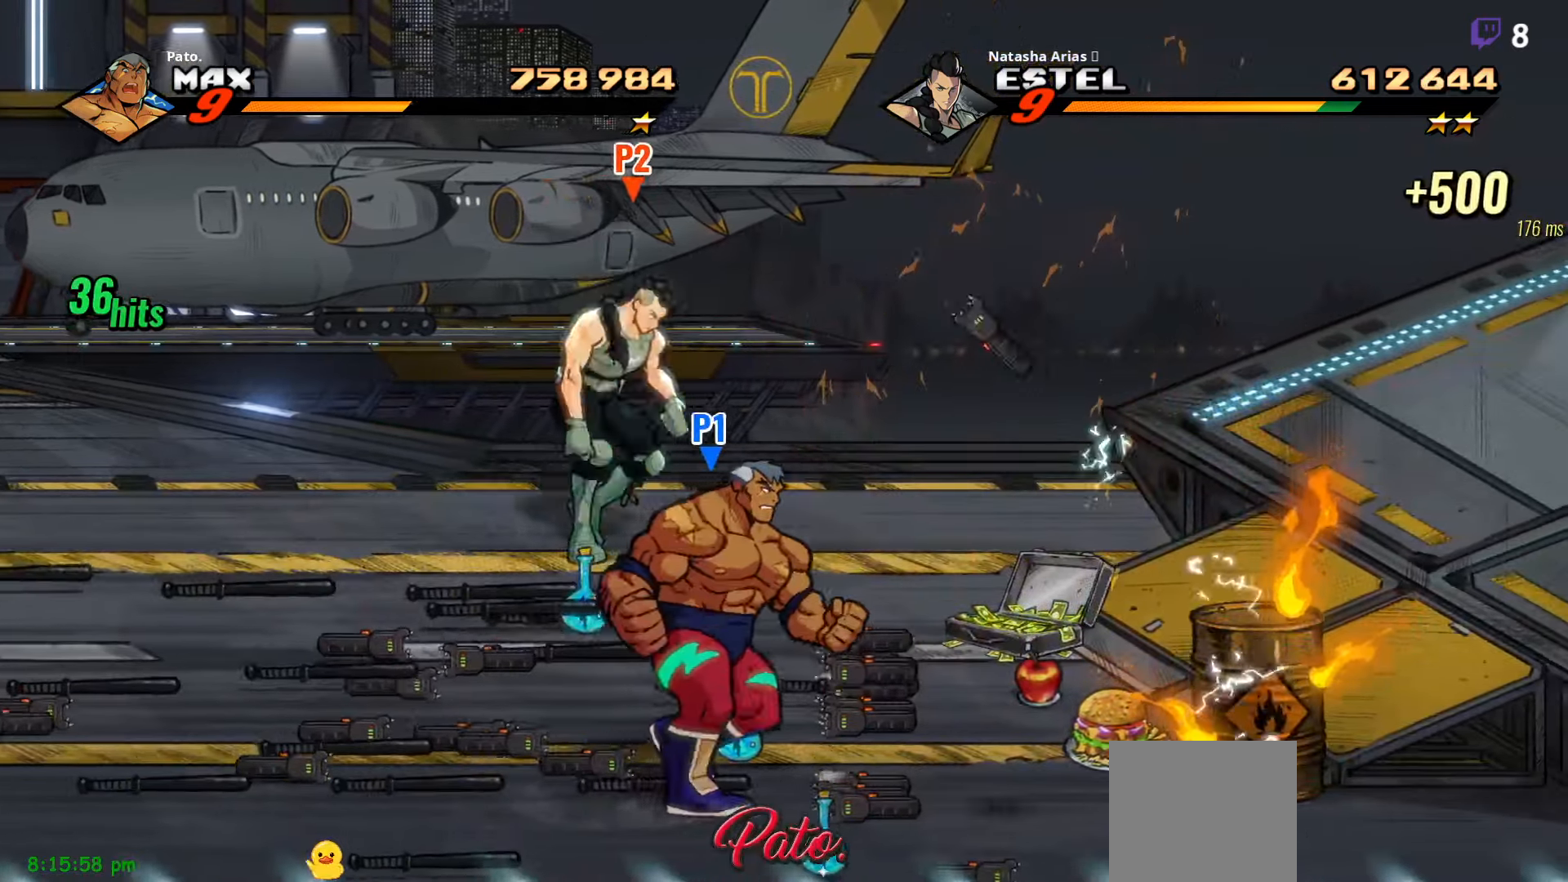
{"buttons": [], "right_stick": "center", "events": [[100, "DPAD_DOWN", "up"], [100, "DPAD_RIGHT", "up"]]}
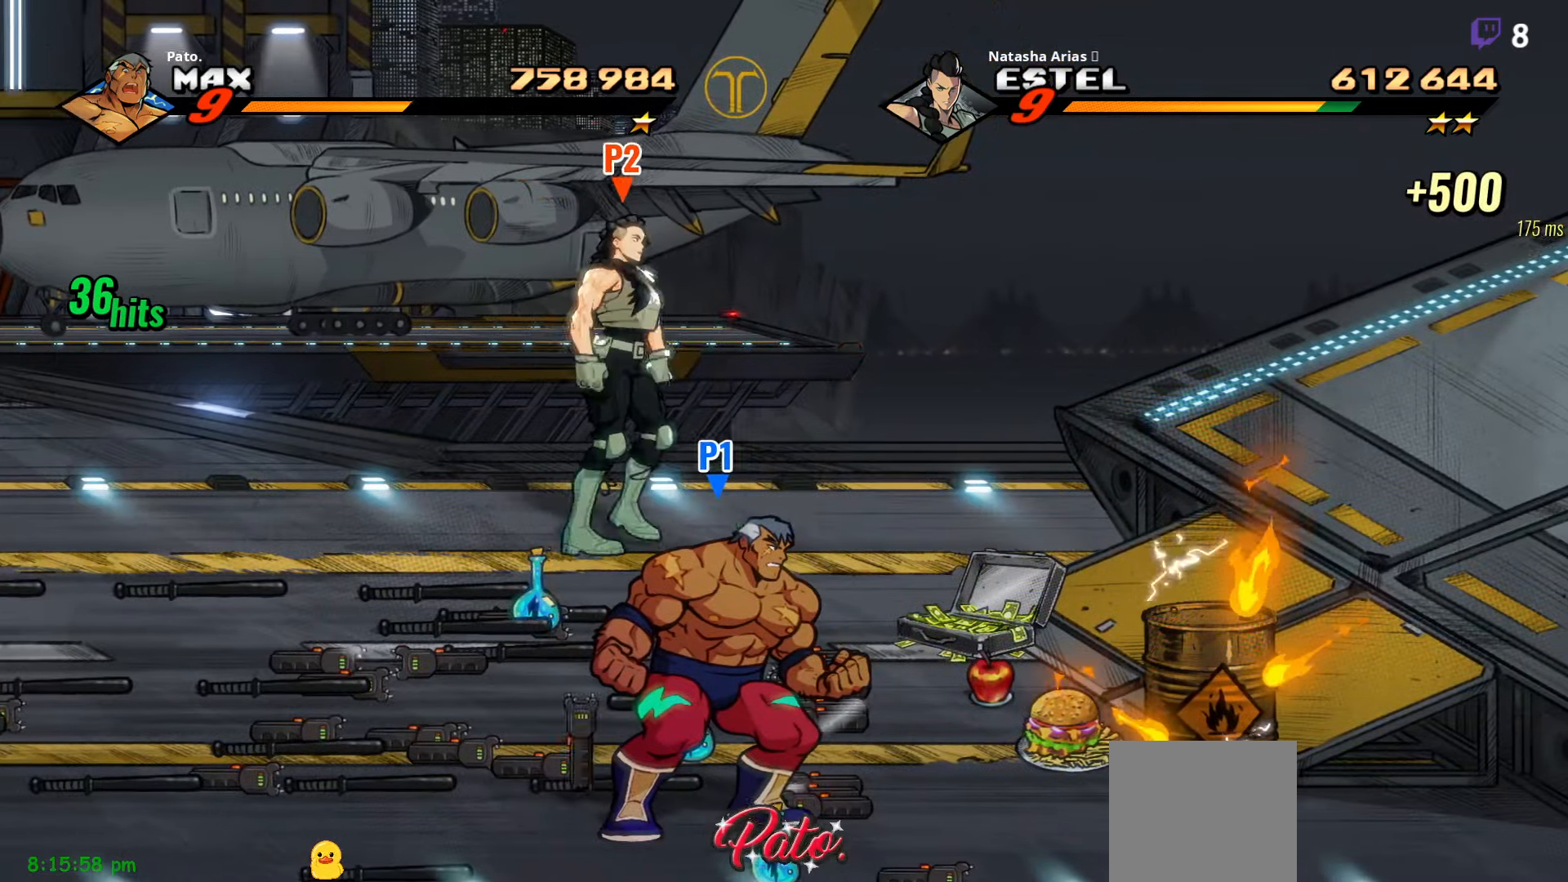
{"buttons": ["DPAD_RIGHT"], "right_stick": "center", "events": [[367, "DPAD_RIGHT", "down"]]}
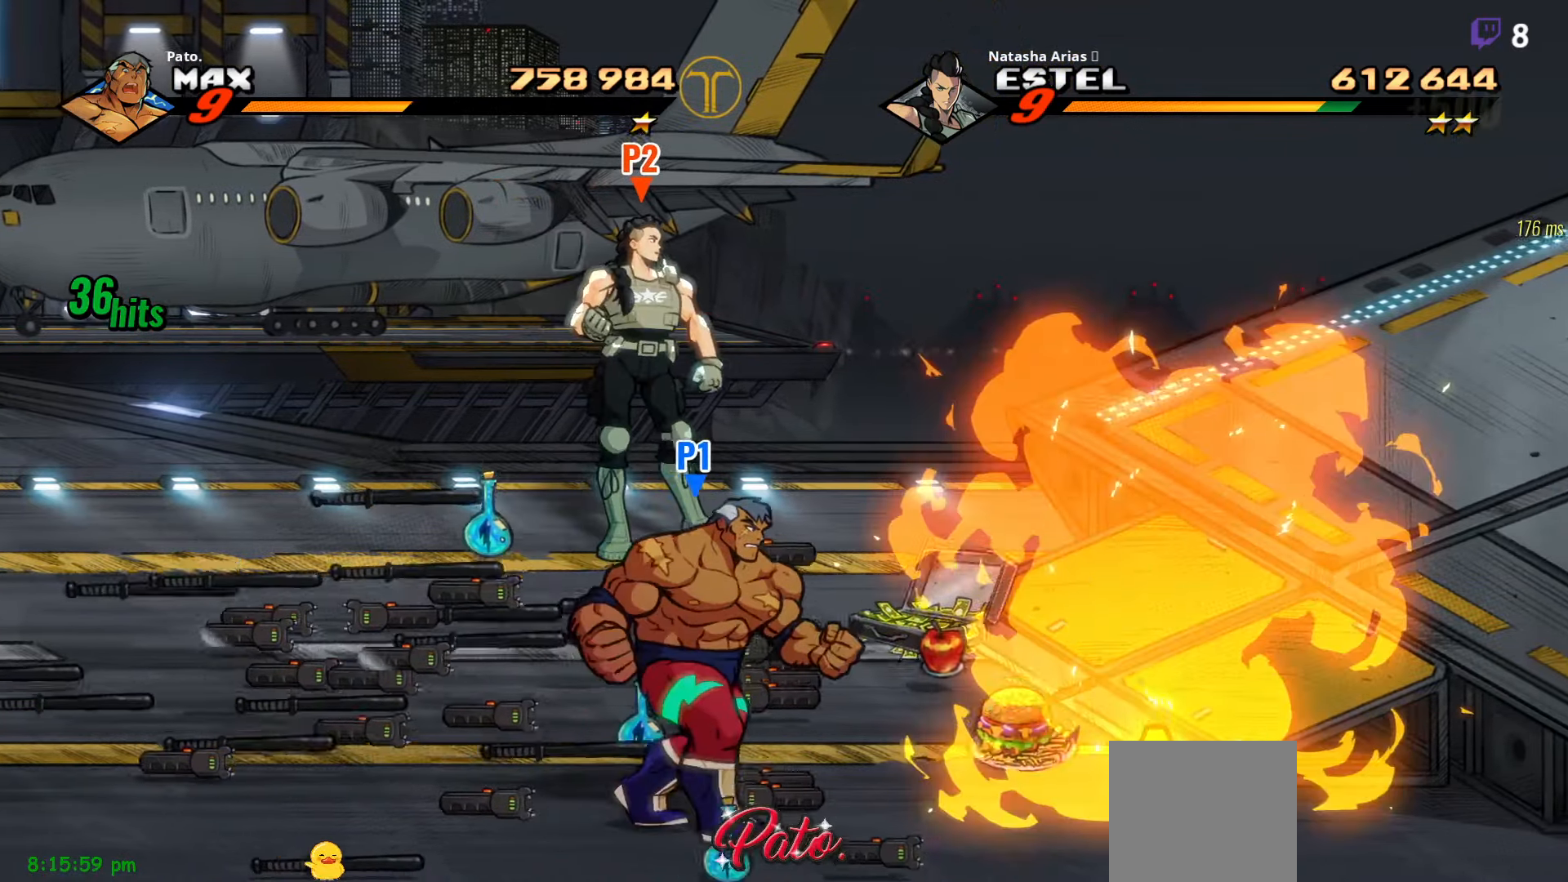
{"buttons": ["DPAD_RIGHT"], "right_stick": "center", "events": []}
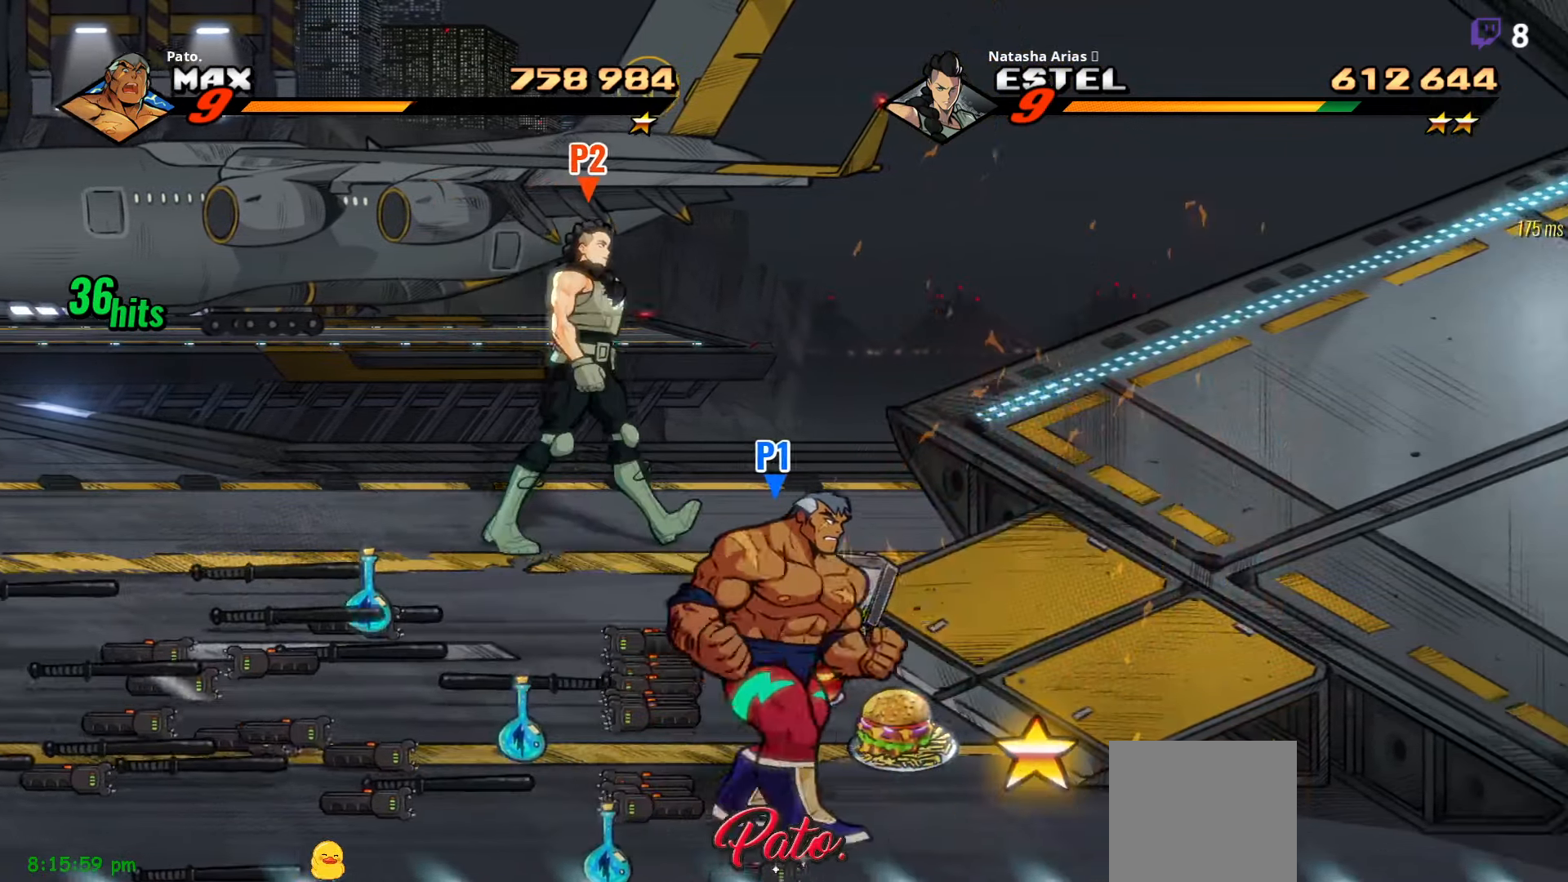
{"buttons": ["DPAD_RIGHT"], "right_stick": "center", "events": []}
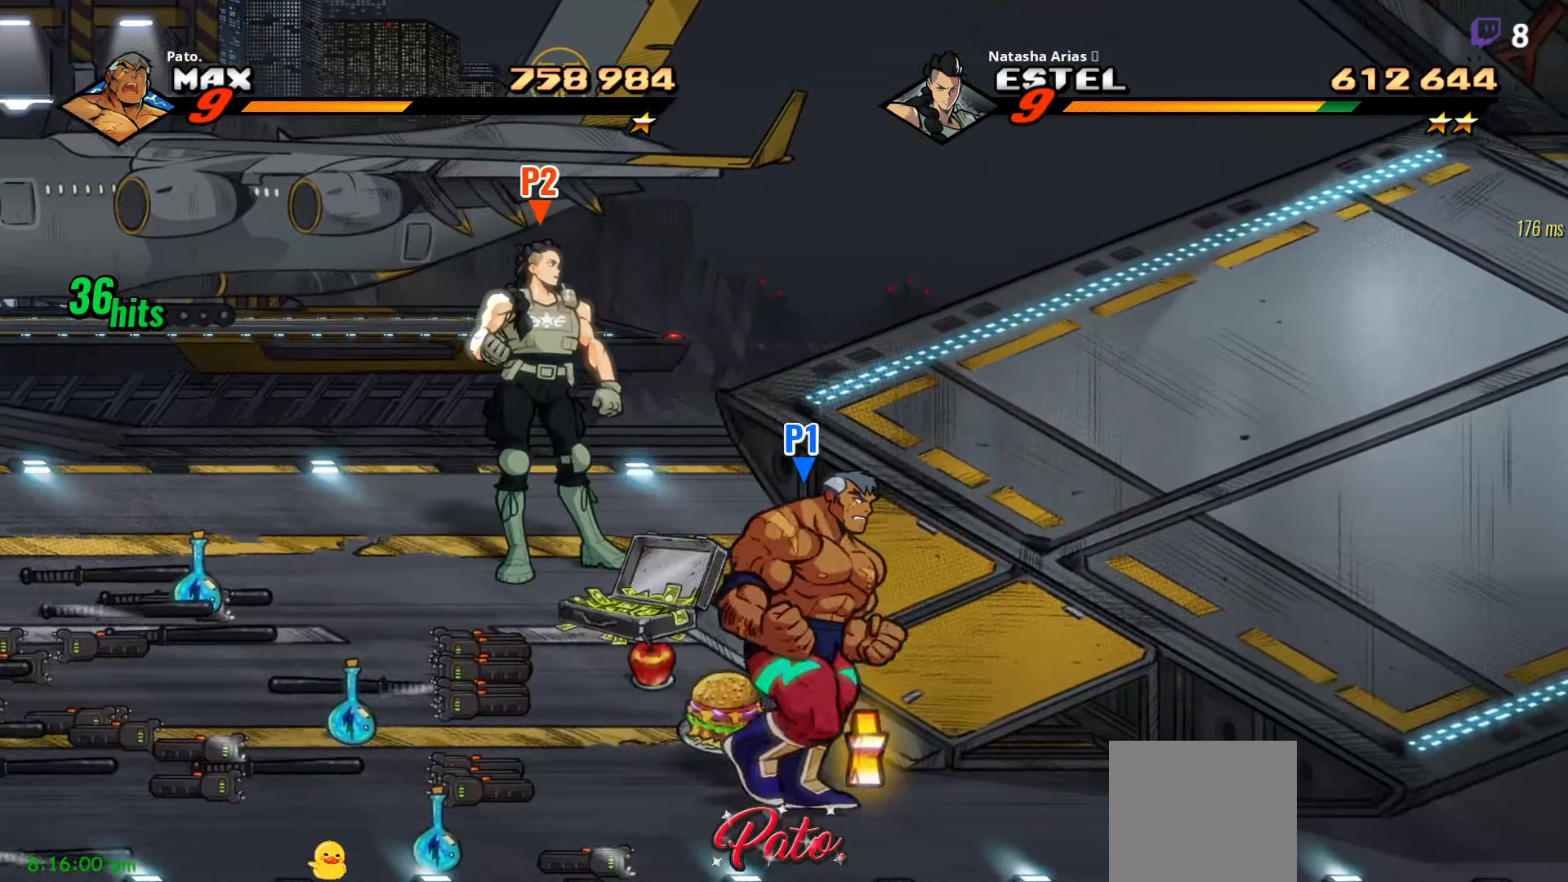
{"buttons": ["B", "DPAD_UP"], "right_stick": "center", "events": [[33, "B", "down"], [33, "DPAD_RIGHT", "up"], [33, "DPAD_UP", "down"], [100, "DPAD_LEFT", "down"], [133, "B", "up"], [483, "B", "down"], [500, "DPAD_LEFT", "up"]]}
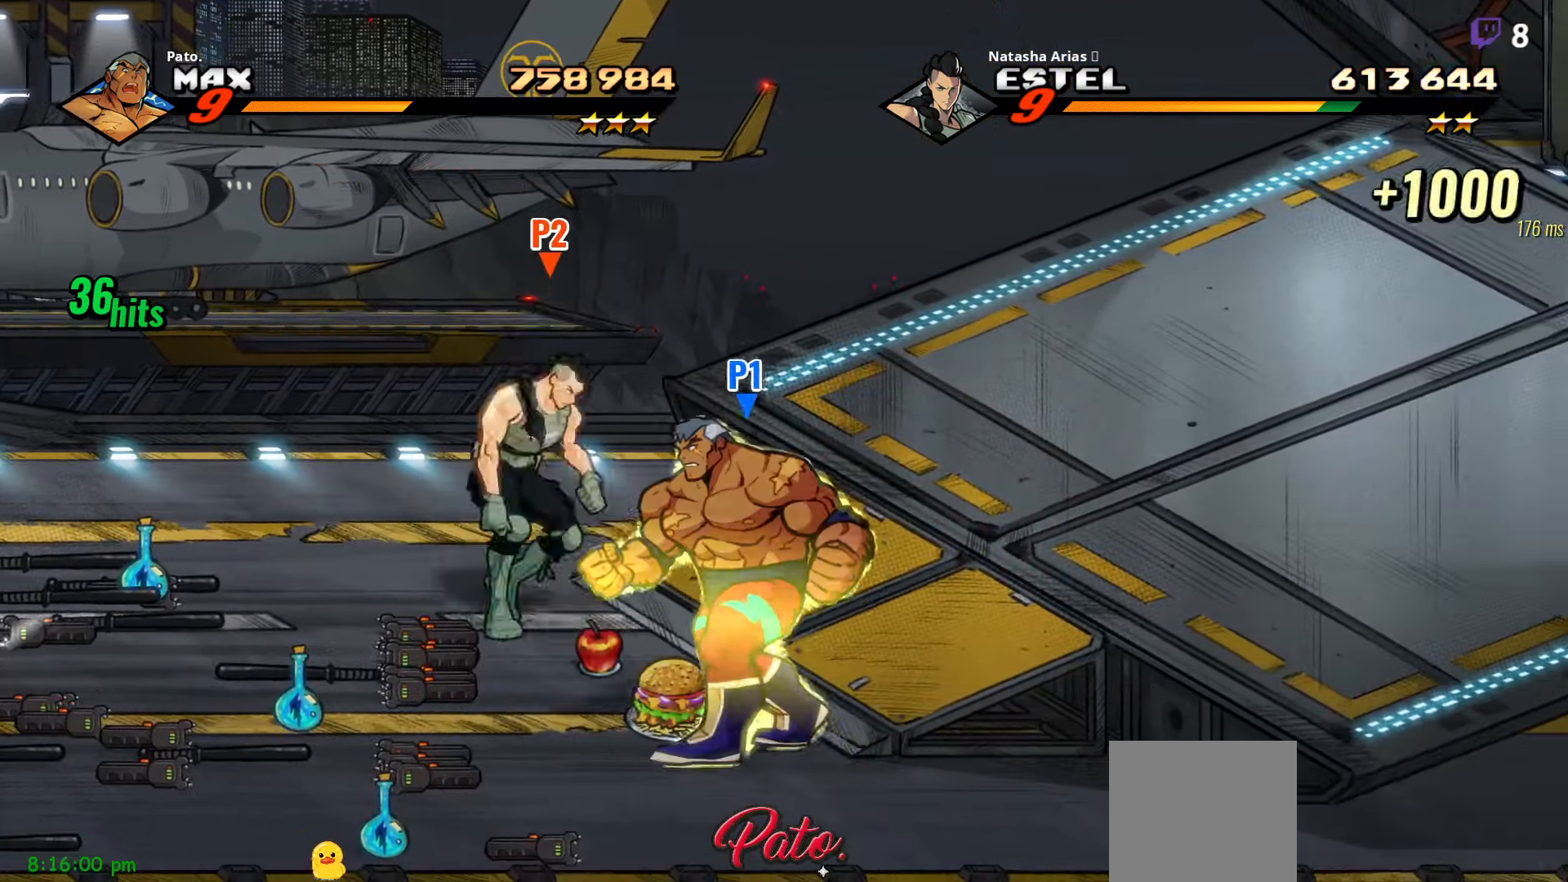
{"buttons": ["DPAD_RIGHT"], "right_stick": "center", "events": [[84, "B", "up"], [100, "DPAD_RIGHT", "down"], [100, "DPAD_UP", "up"]]}
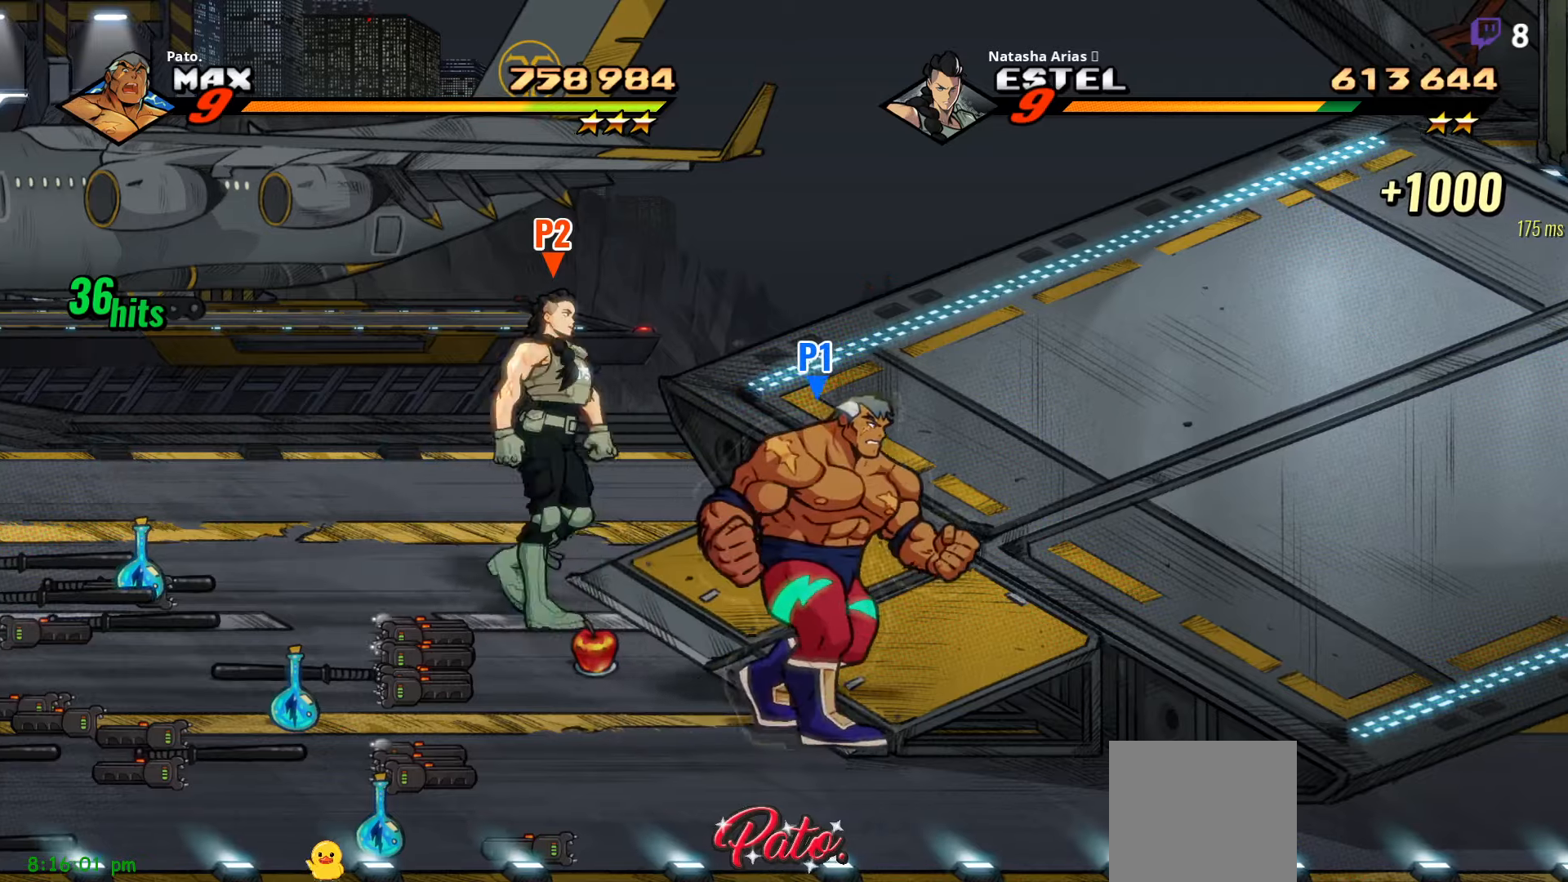
{"buttons": ["DPAD_RIGHT"], "right_stick": "center", "events": []}
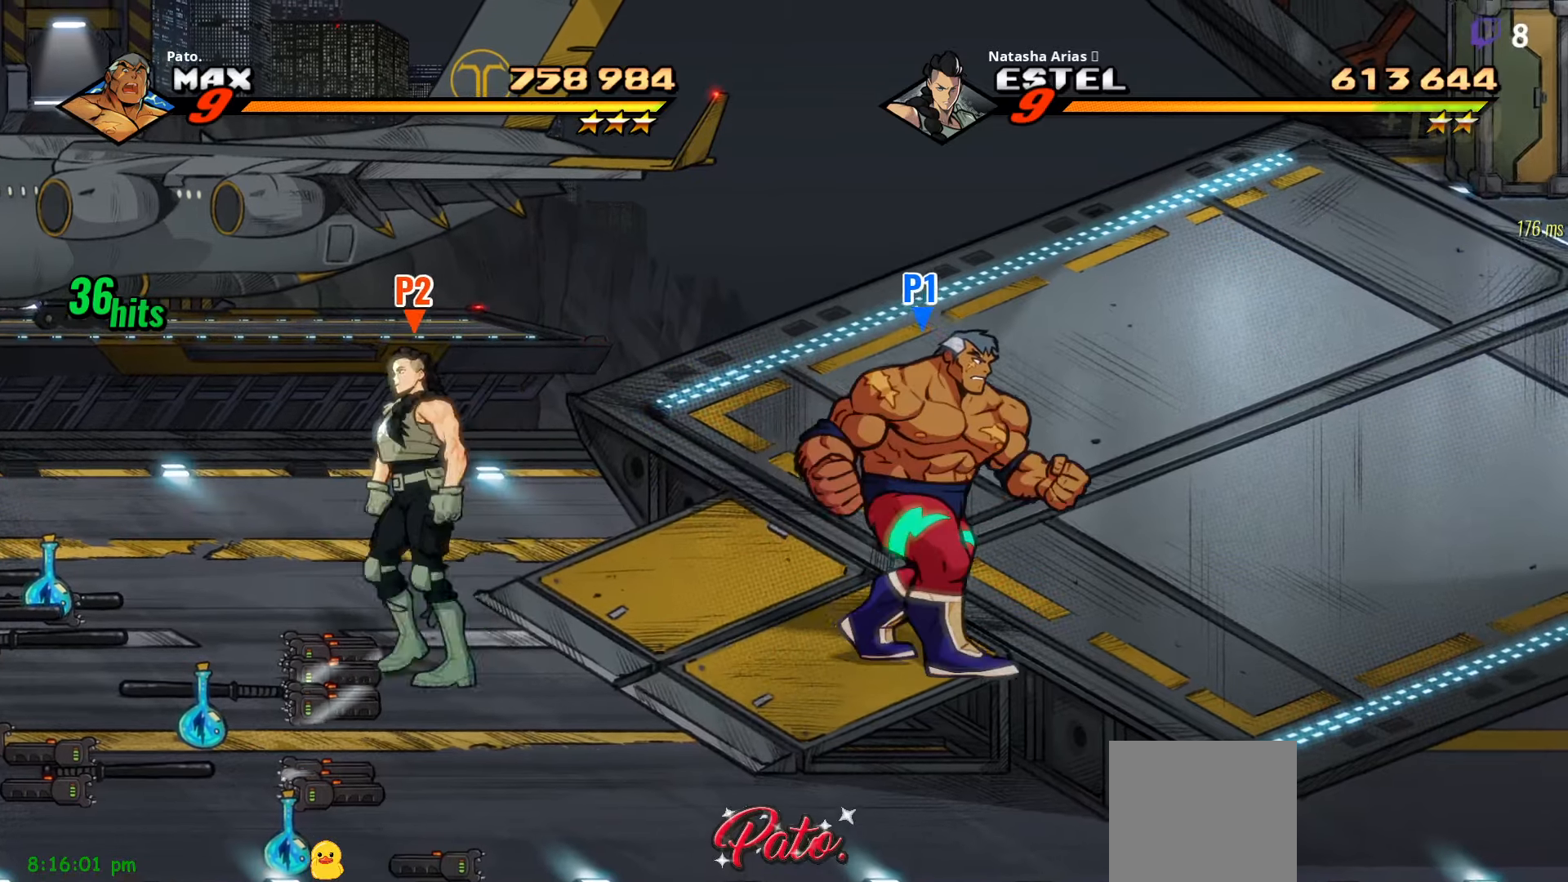
{"buttons": [], "right_stick": "center", "events": [[350, "DPAD_RIGHT", "up"]]}
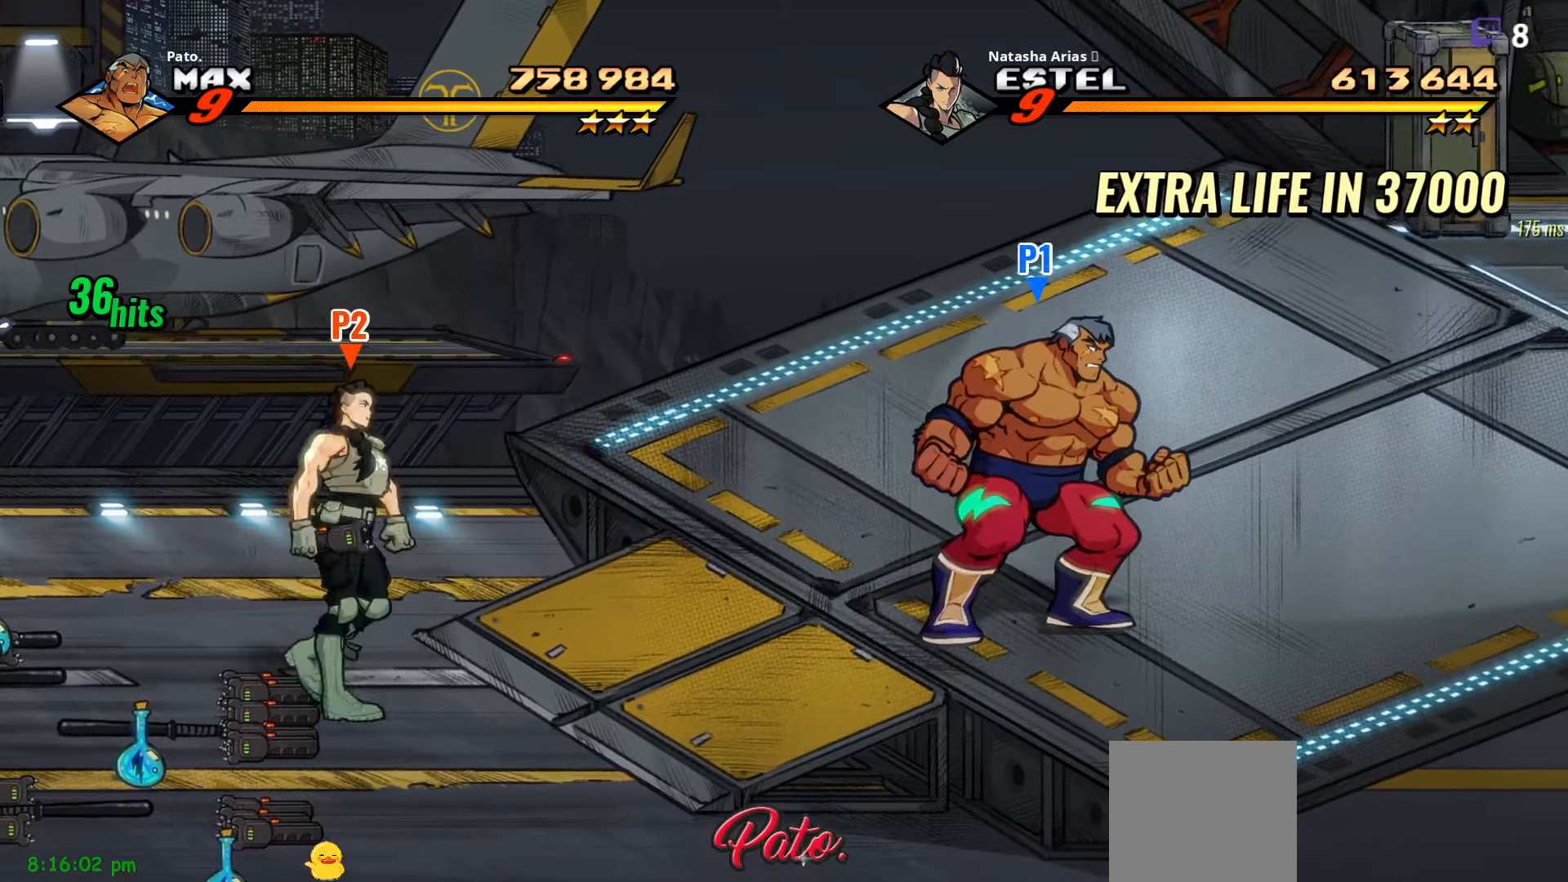
{"buttons": ["DPAD_UP", "DPAD_RIGHT"], "right_stick": "center", "events": [[434, "DPAD_UP", "down"], [450, "DPAD_RIGHT", "down"]]}
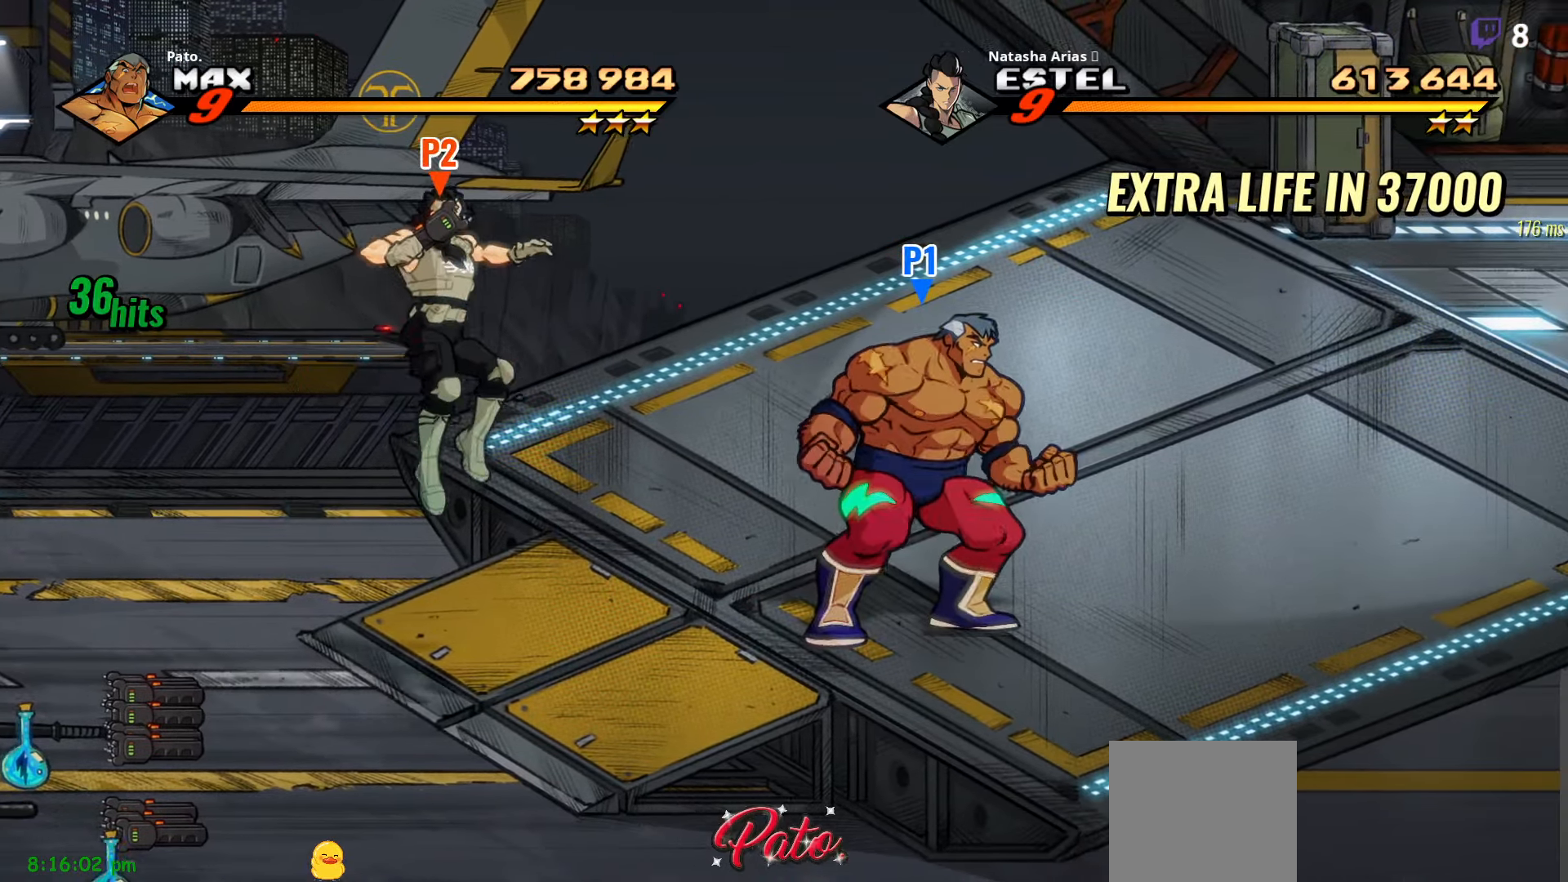
{"buttons": ["DPAD_UP", "DPAD_RIGHT"], "right_stick": "center", "events": []}
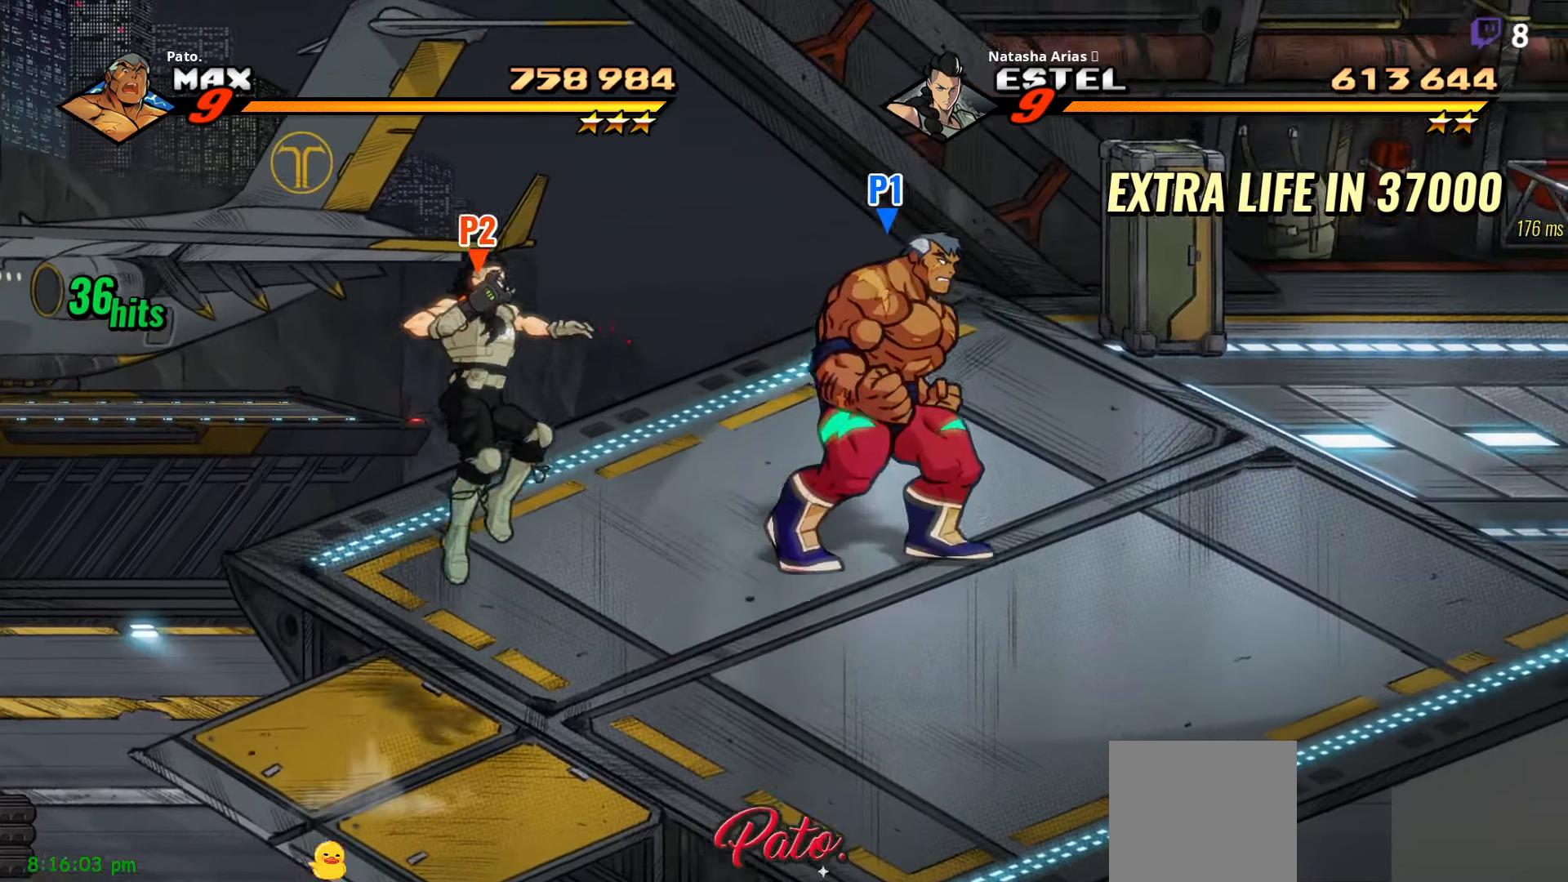
{"buttons": ["Y", "DPAD_UP"], "right_stick": "center", "events": [[317, "DPAD_RIGHT", "up"], [484, "Y", "down"]]}
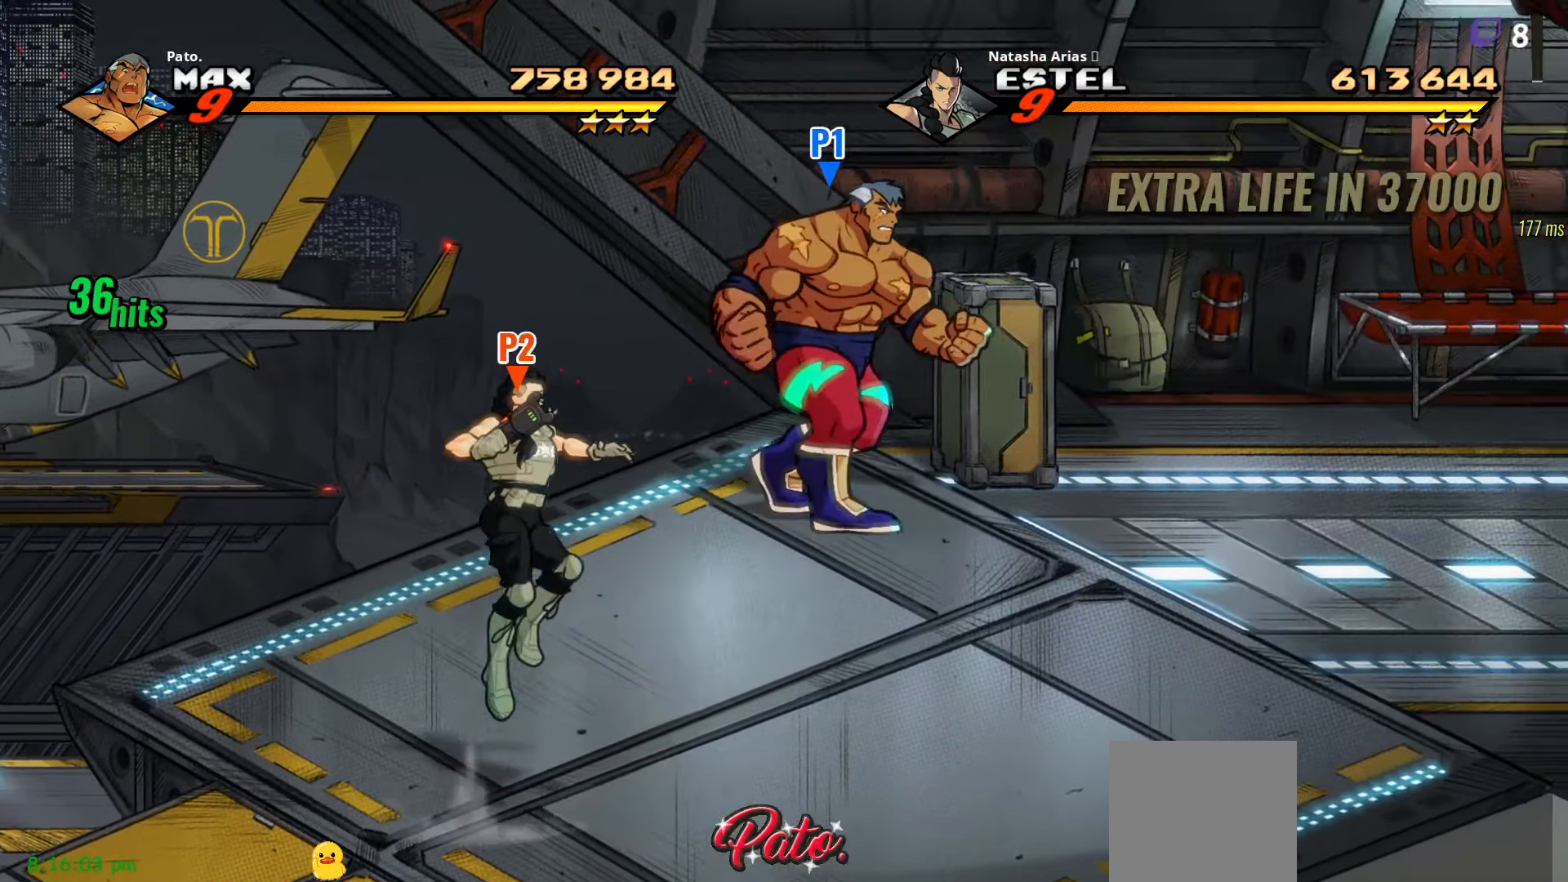
{"buttons": ["DPAD_DOWN", "DPAD_RIGHT"], "right_stick": "center", "events": [[34, "DPAD_UP", "up"], [67, "Y", "up"], [84, "DPAD_RIGHT", "down"], [300, "DPAD_DOWN", "down"]]}
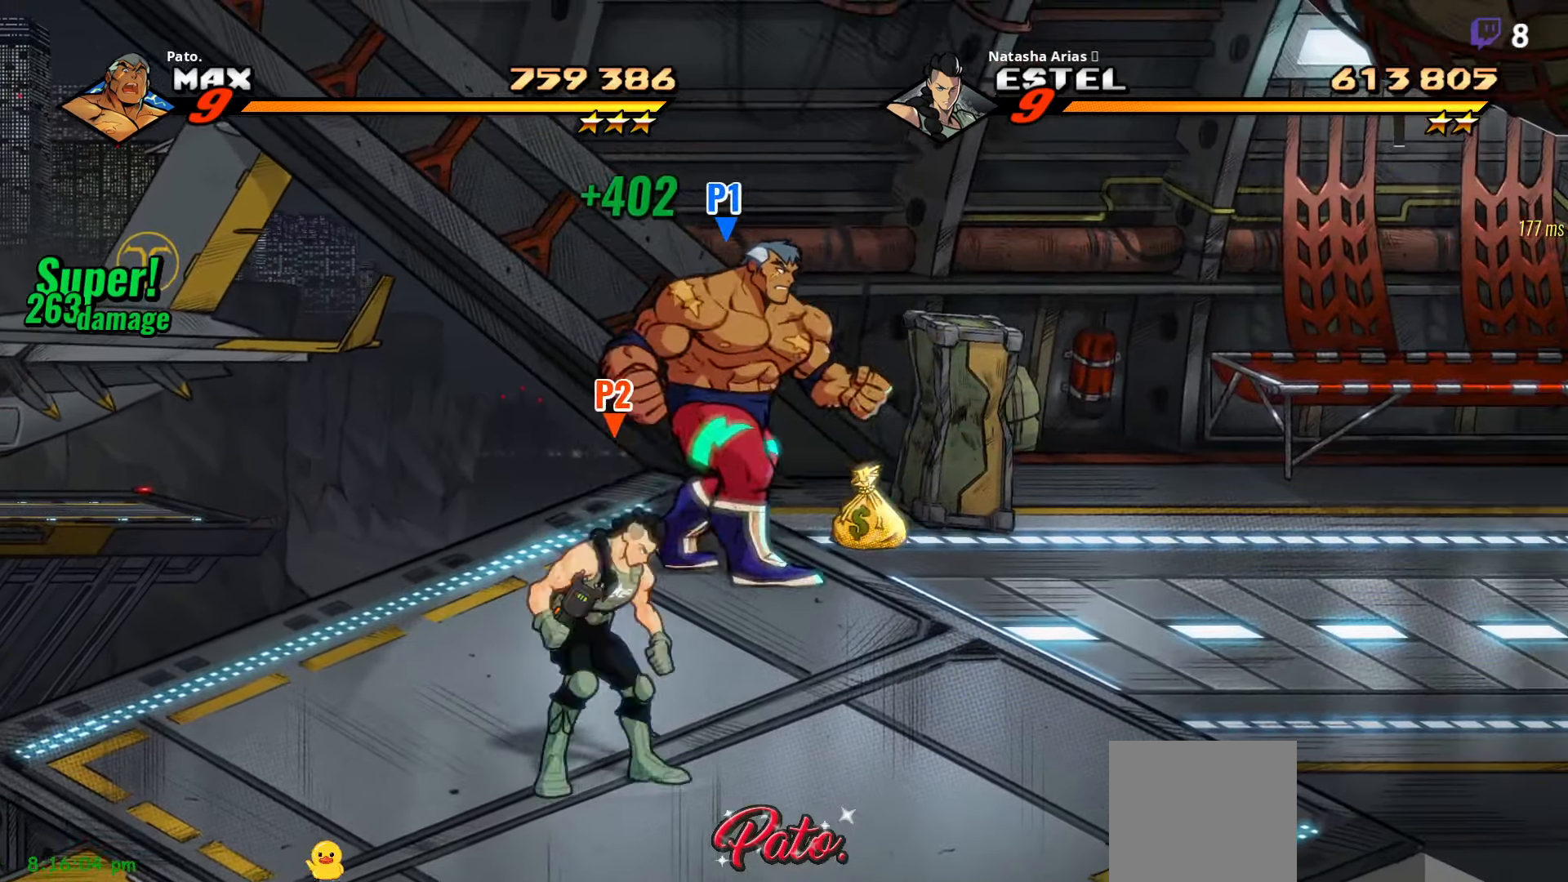
{"buttons": ["DPAD_DOWN", "DPAD_RIGHT"], "right_stick": "center", "events": []}
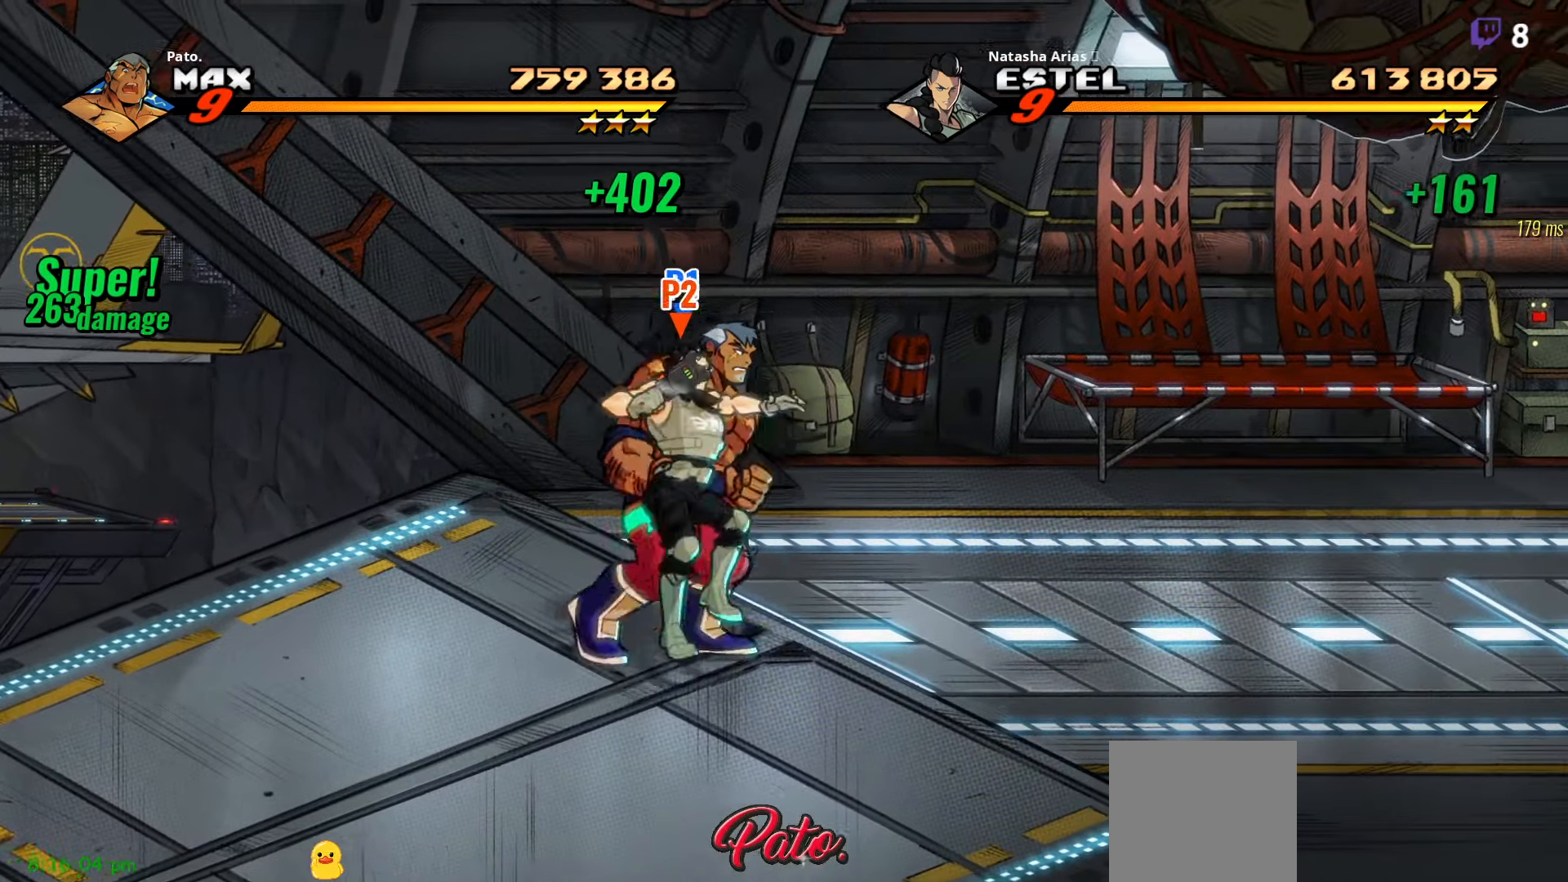
{"buttons": ["DPAD_RIGHT"], "right_stick": "center", "events": [[84, "A", "down"], [134, "DPAD_DOWN", "up"], [184, "A", "up"], [267, "L1", "down"], [384, "L1", "up"]]}
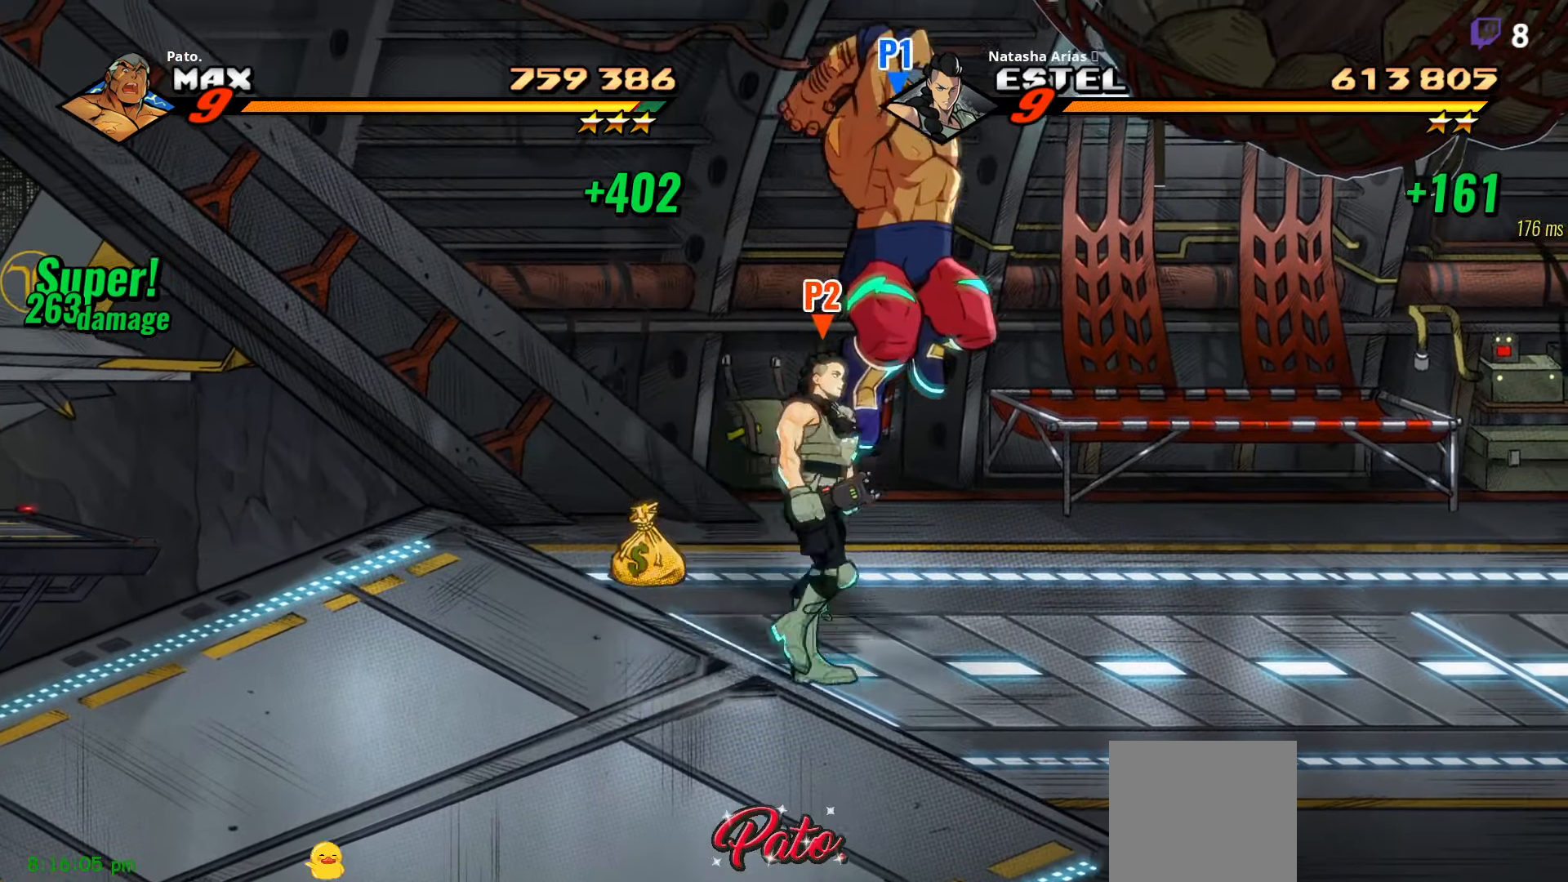
{"buttons": ["DPAD_DOWN"], "right_stick": "center", "events": [[17, "DPAD_RIGHT", "up"], [50, "Y", "down"], [150, "Y", "up"], [234, "Y", "down"], [267, "DPAD_DOWN", "down"], [317, "Y", "up"]]}
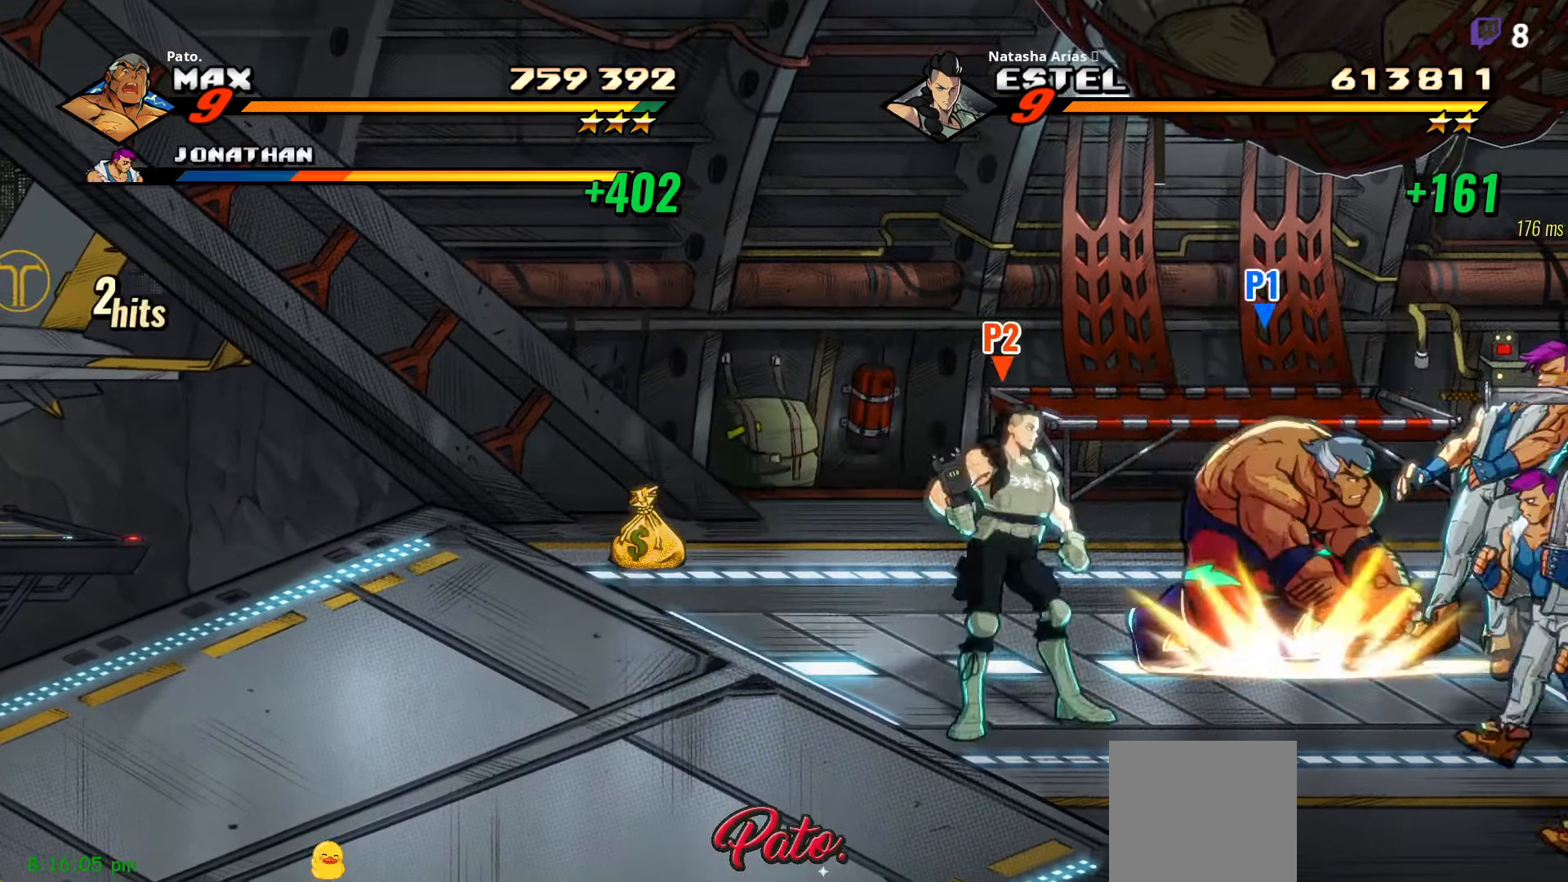
{"buttons": ["DPAD_RIGHT"], "right_stick": "center", "events": [[250, "DPAD_RIGHT", "down"], [466, "DPAD_DOWN", "up"]]}
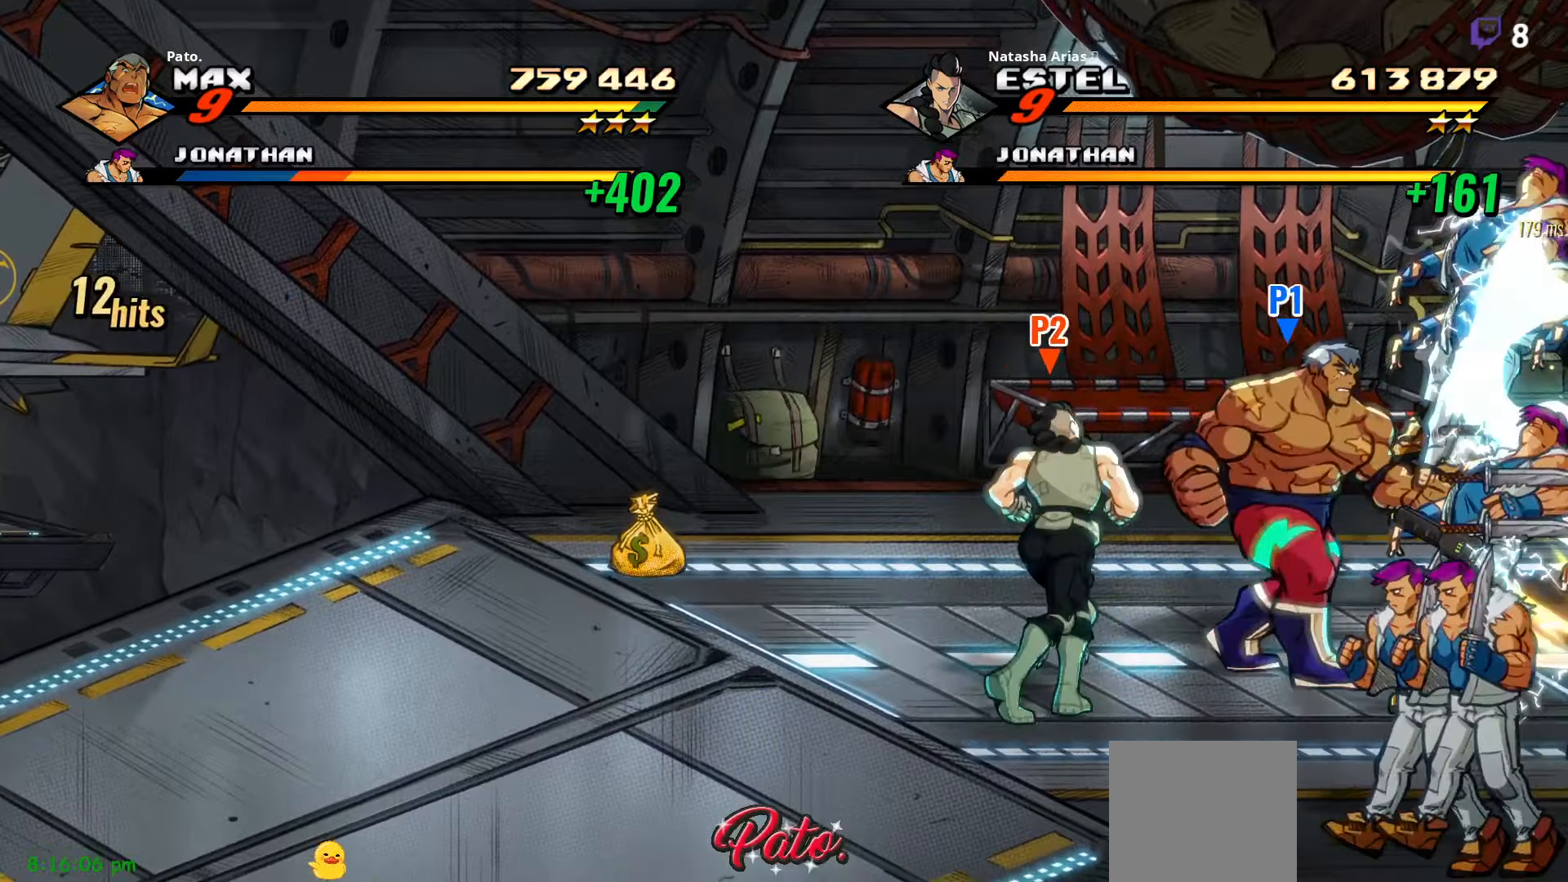
{"buttons": [], "right_stick": "center", "events": [[100, "Y", "down"], [166, "Y", "up"], [250, "DPAD_RIGHT", "up"], [250, "Y", "down"], [316, "Y", "up"], [383, "Y", "down"], [433, "Y", "up"]]}
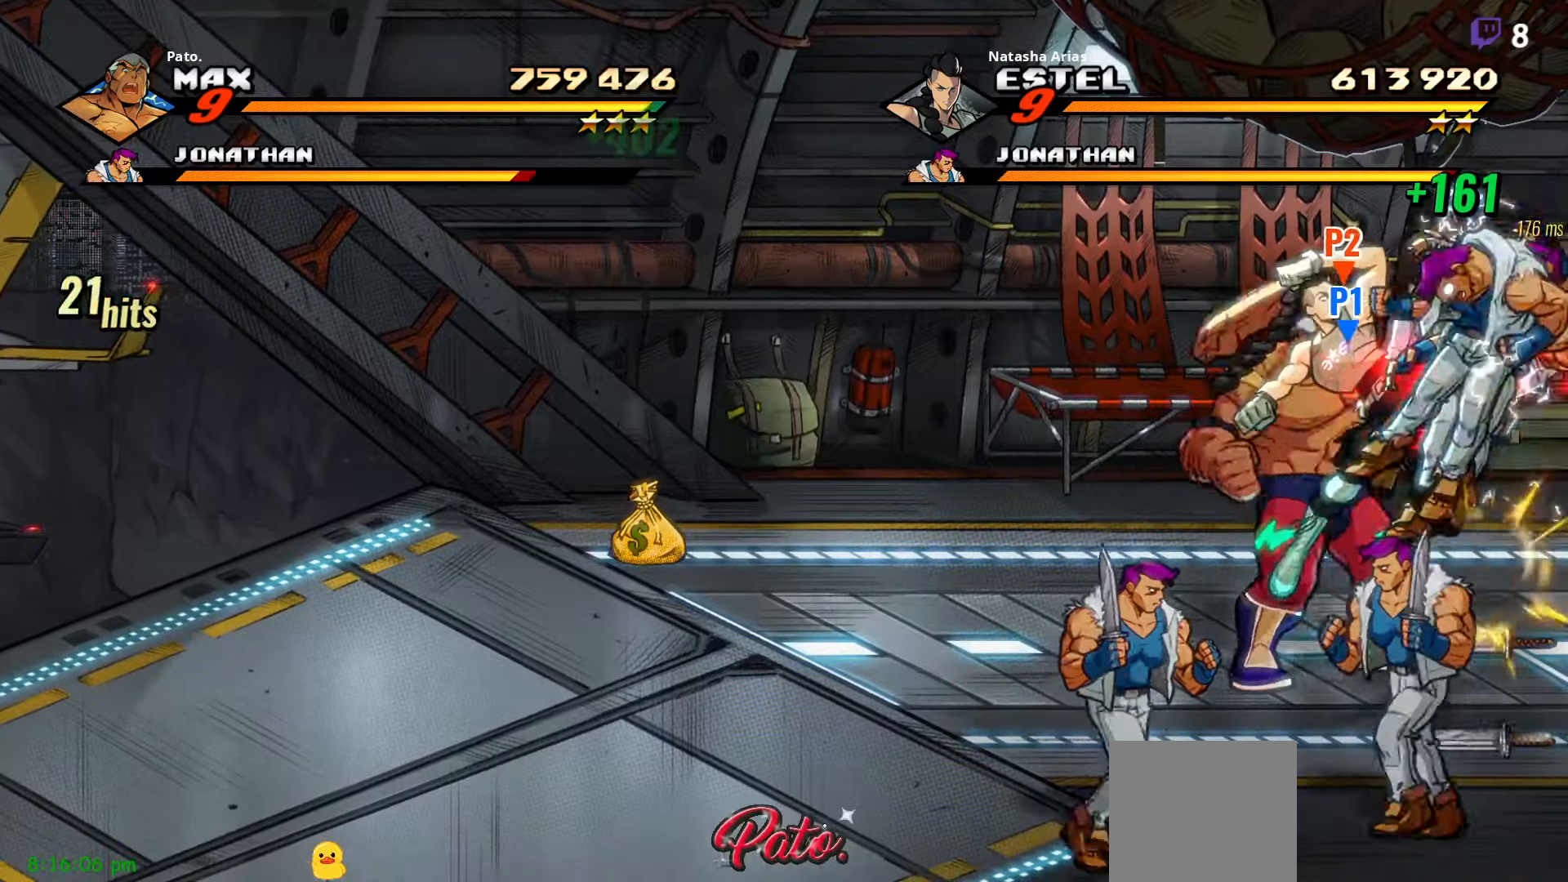
{"buttons": ["L1", "DPAD_DOWN"], "right_stick": "center", "events": [[50, "Y", "down"], [83, "Y", "up"], [200, "Y", "down"], [250, "Y", "up"], [333, "Y", "down"], [400, "Y", "up"], [433, "DPAD_DOWN", "down"], [450, "L1", "down"]]}